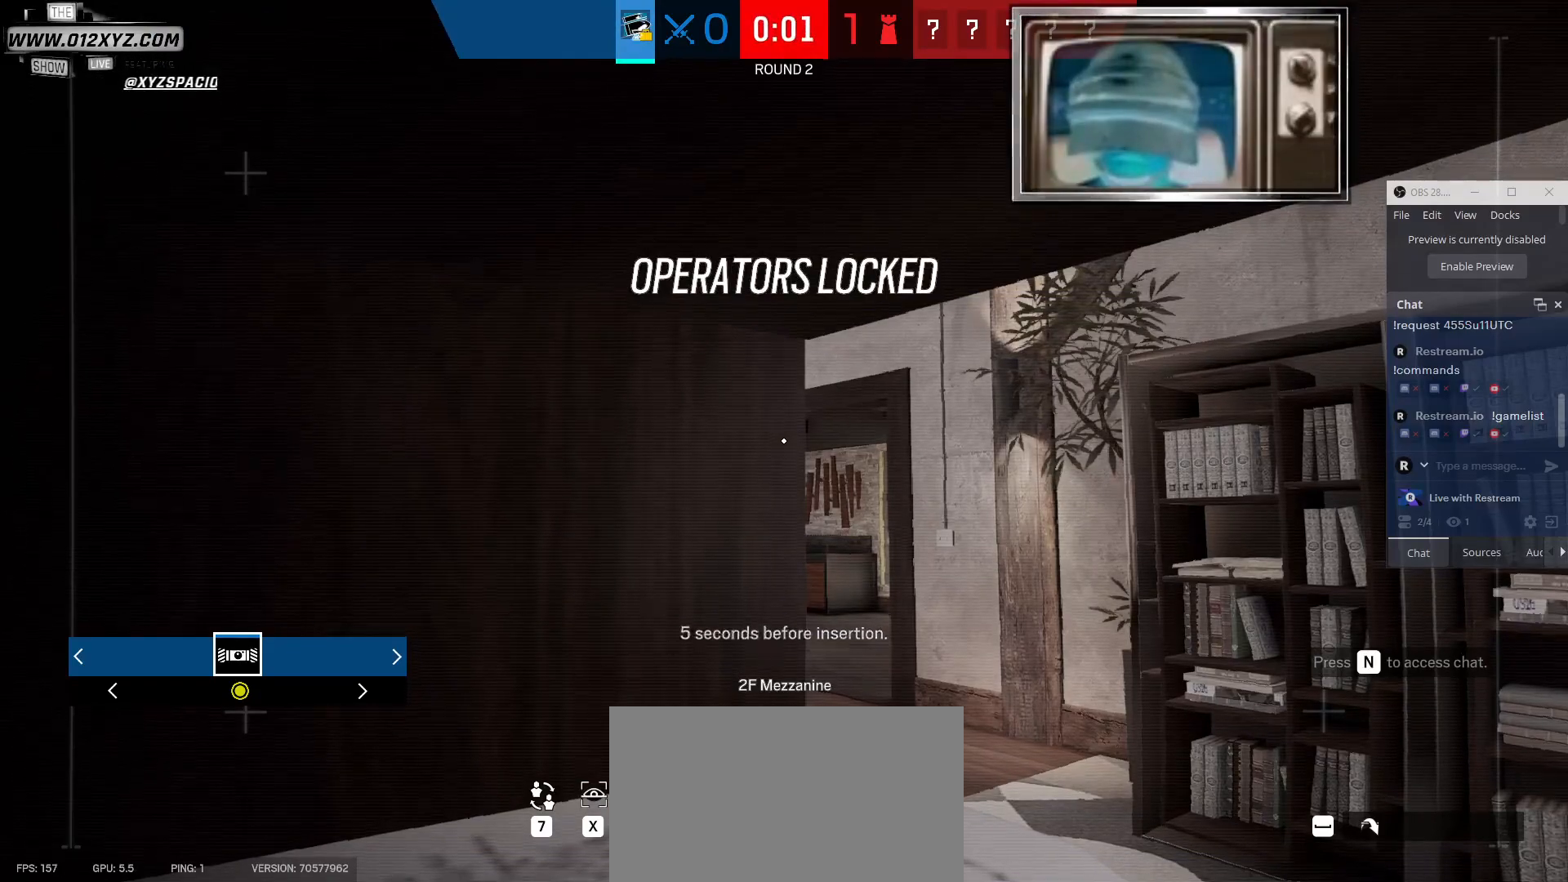
Gameplay with keyboard and mouse; each line is a JSON object with the keys and mouse buttons held at the frame after it. "events" lists presses ("down") and releases ("up") of "1", "2", "3", "4", "5", "a", "alt", "b", "c", "ctrl", "d", "e", "f", "g", "q", "r", "s", "shift", "space", "t", "tab", "v", "w", "x", "z", "mouse_left", "mouse_wheel", "mouse_right", "mouse_mb4" and "mouse_mb5" between this image and that frame as [ms after this image, input, new state], when the widget could be followed in between. "mouse_left", "mouse_wheel", "mouse_right", "mouse_mb4", "mouse_mb5" = the "left", "wheel", "right", "mb4", "mb5" buttons of the "mouse" list. No other keys are recorded. "wheel" means that the mouse wheel is clicked or scrolled. Not read: mouse_move.
{"keys": [], "mouse": [], "events": []}
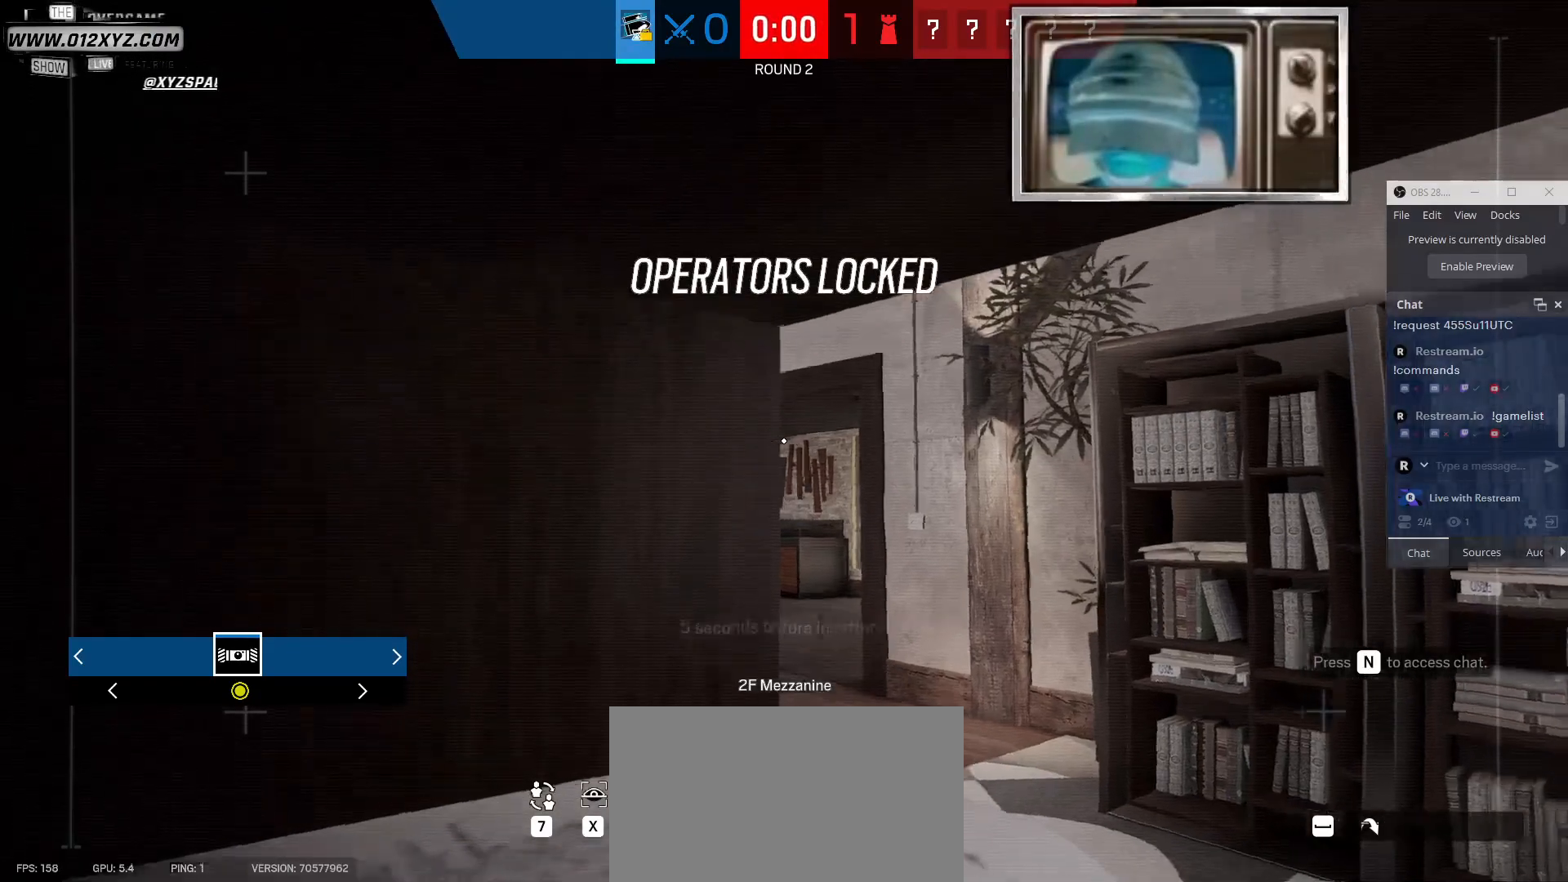
{"keys": [], "mouse": [], "events": []}
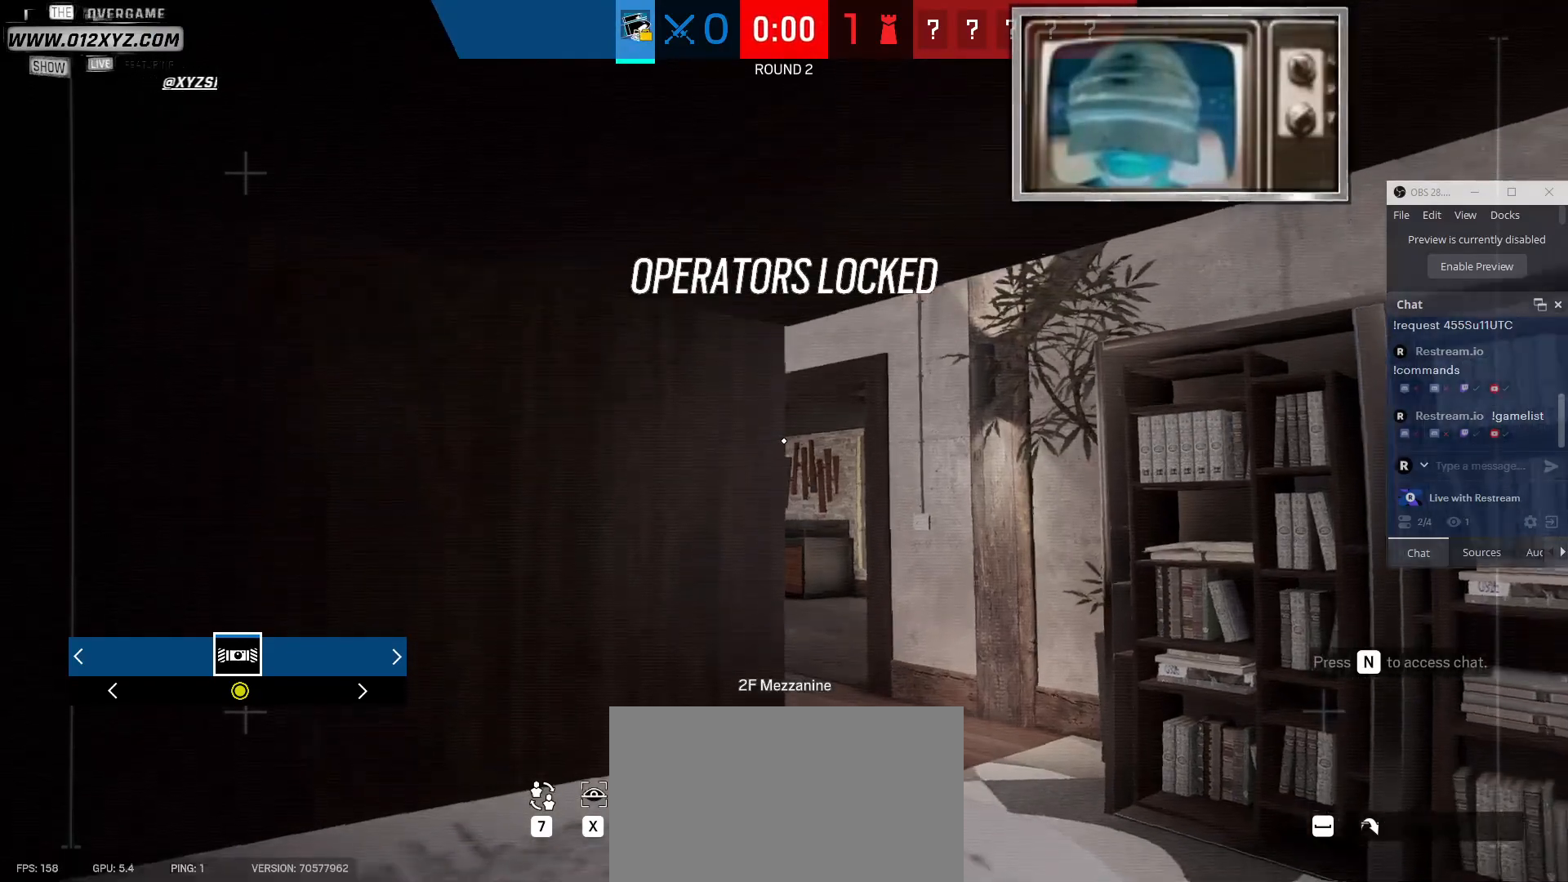
{"keys": [], "mouse": [], "events": [[400, "5", "down"], [500, "5", "up"]]}
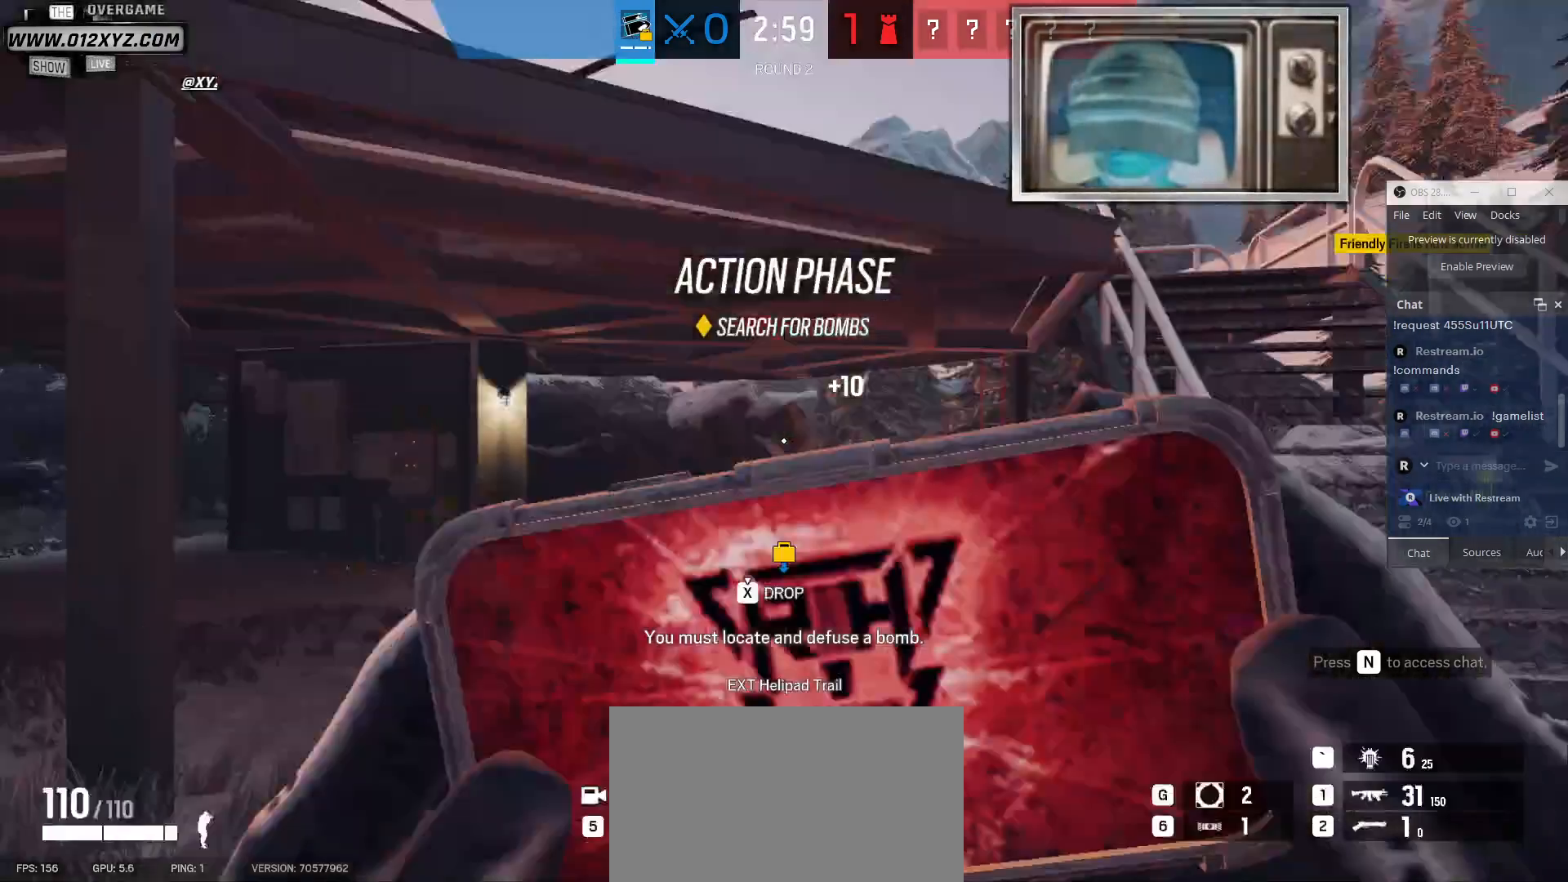
{"keys": [], "mouse": [], "events": []}
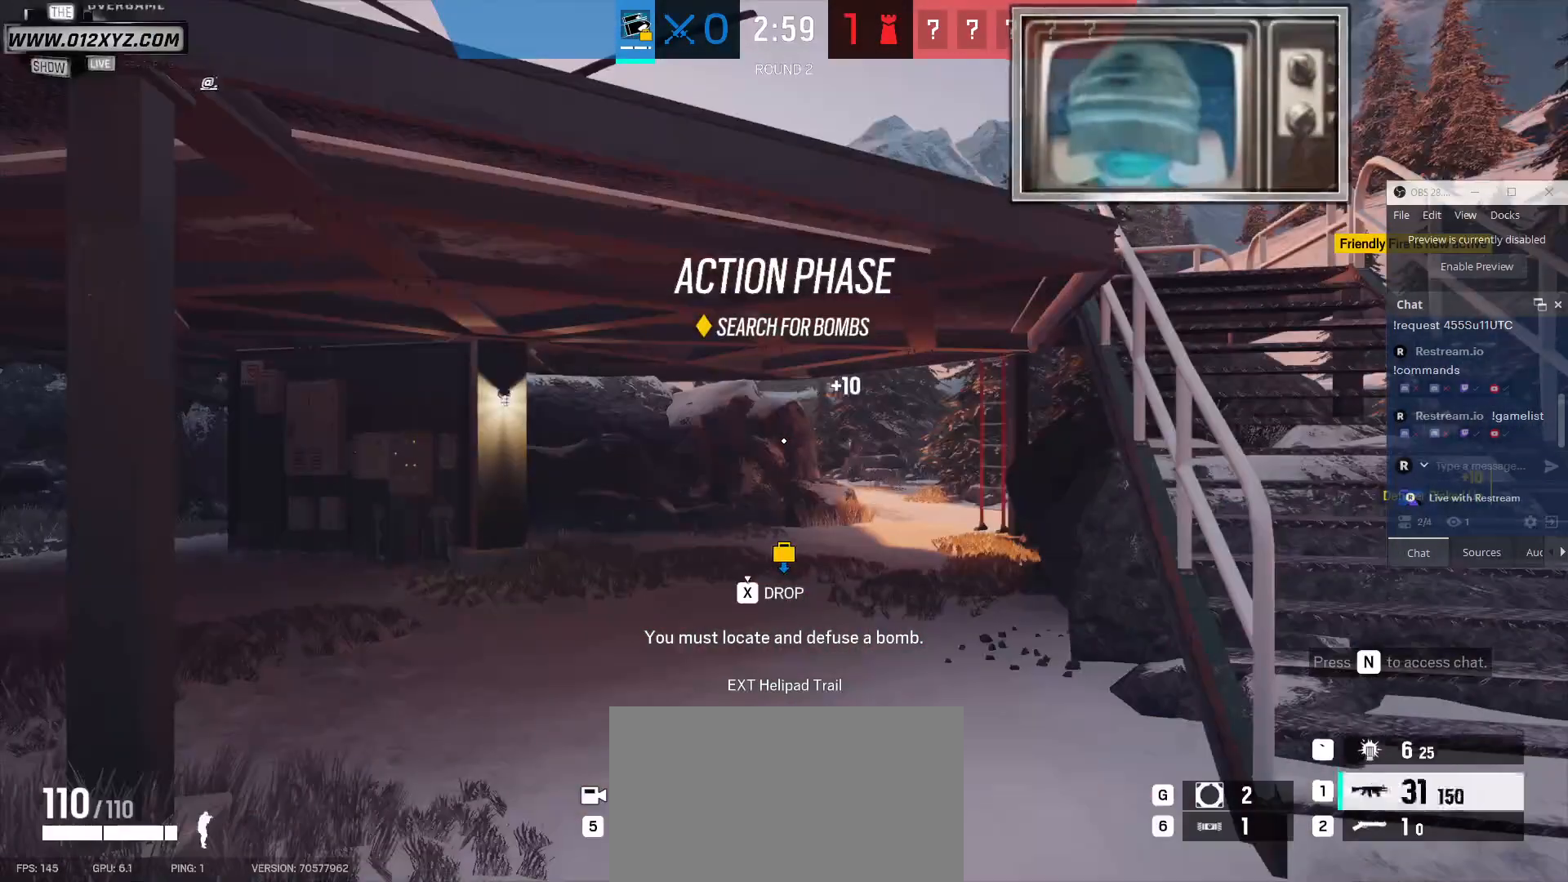
{"keys": ["w"], "mouse": [], "events": [[367, "w", "down"]]}
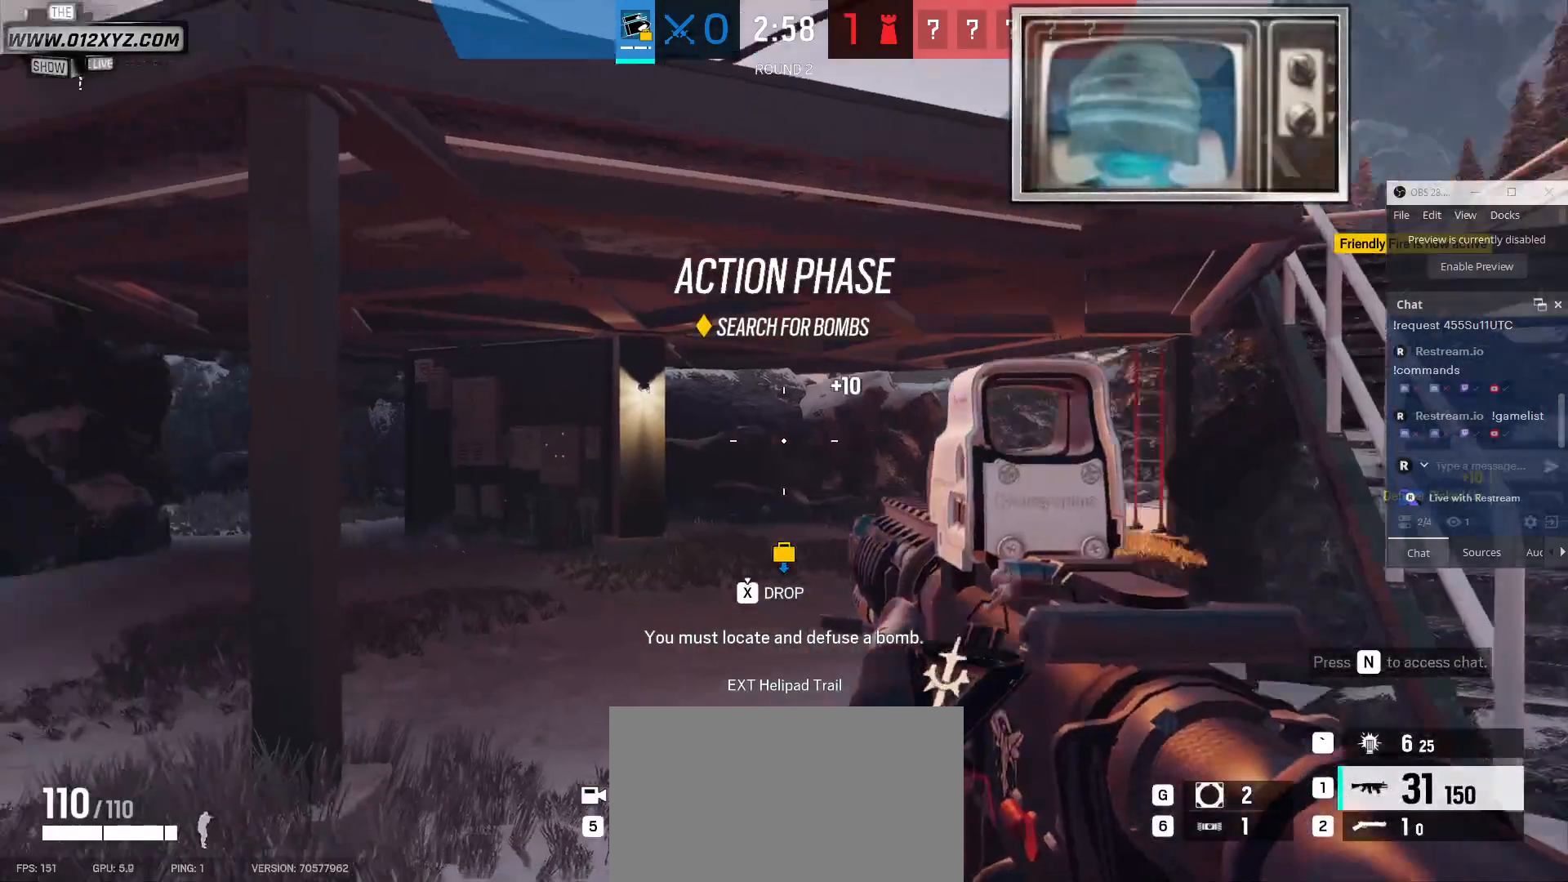
{"keys": ["shift", "w"], "mouse": [], "events": [[233, "shift", "down"]]}
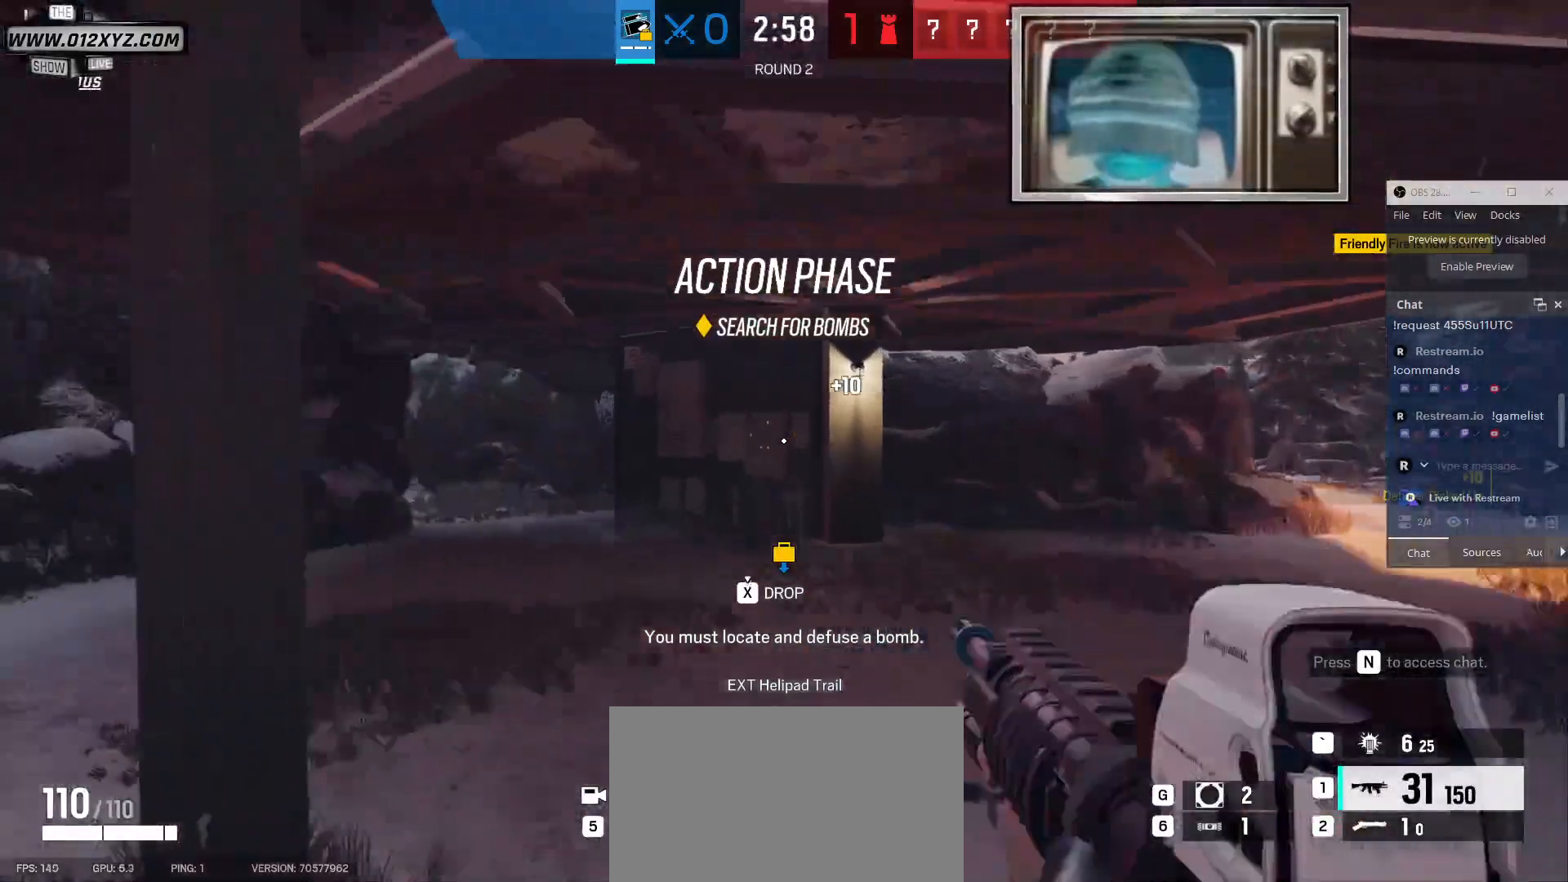
{"keys": ["shift", "w"], "mouse": [], "events": []}
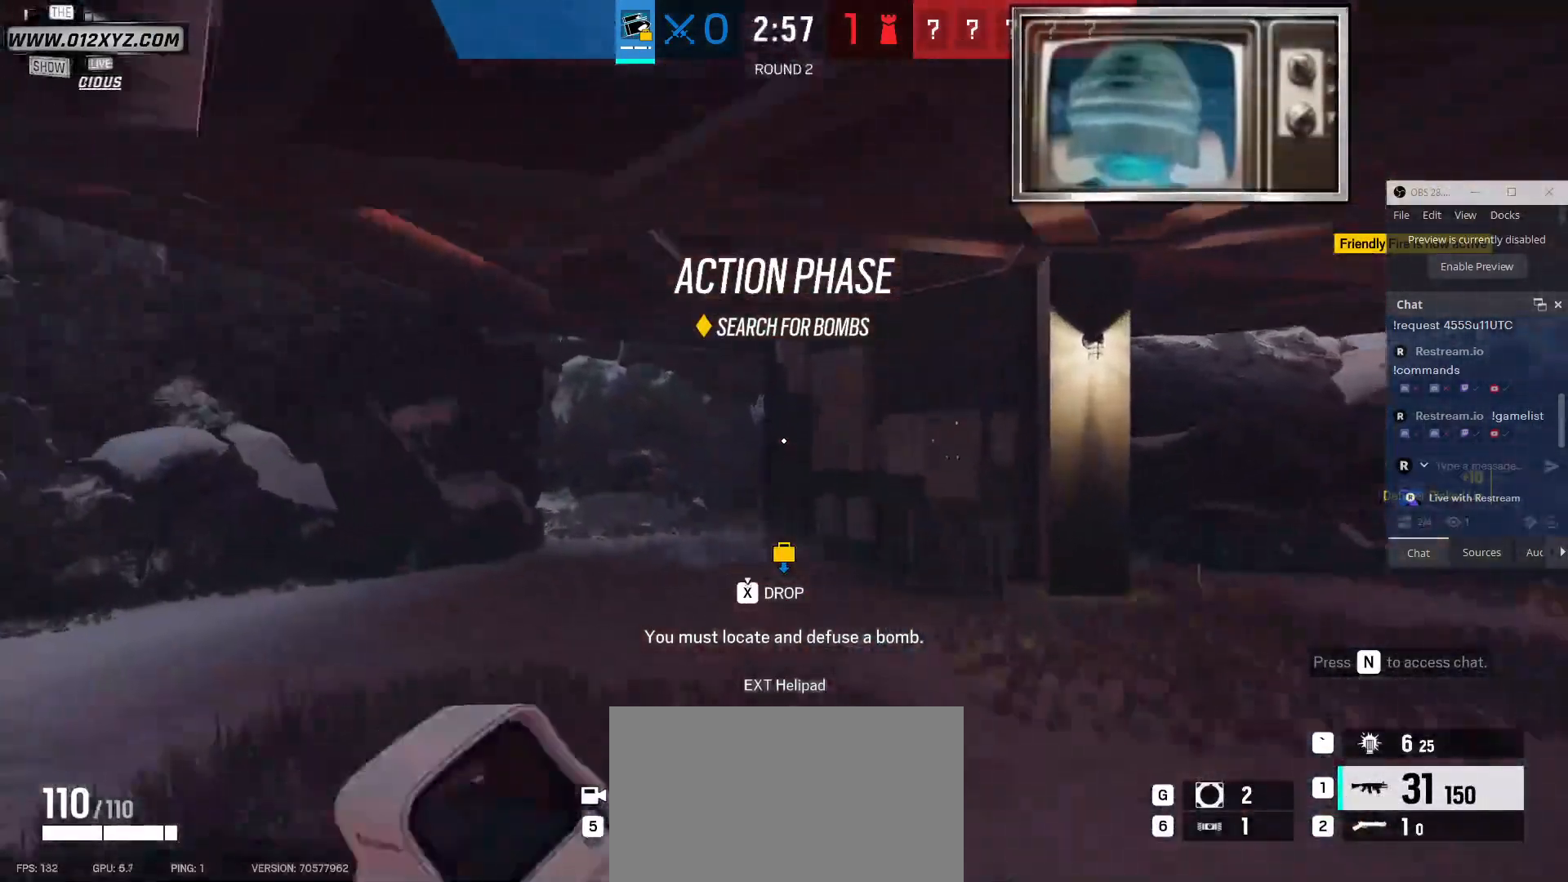
{"keys": ["d", "shift", "w"], "mouse": [], "events": [[367, "d", "down"]]}
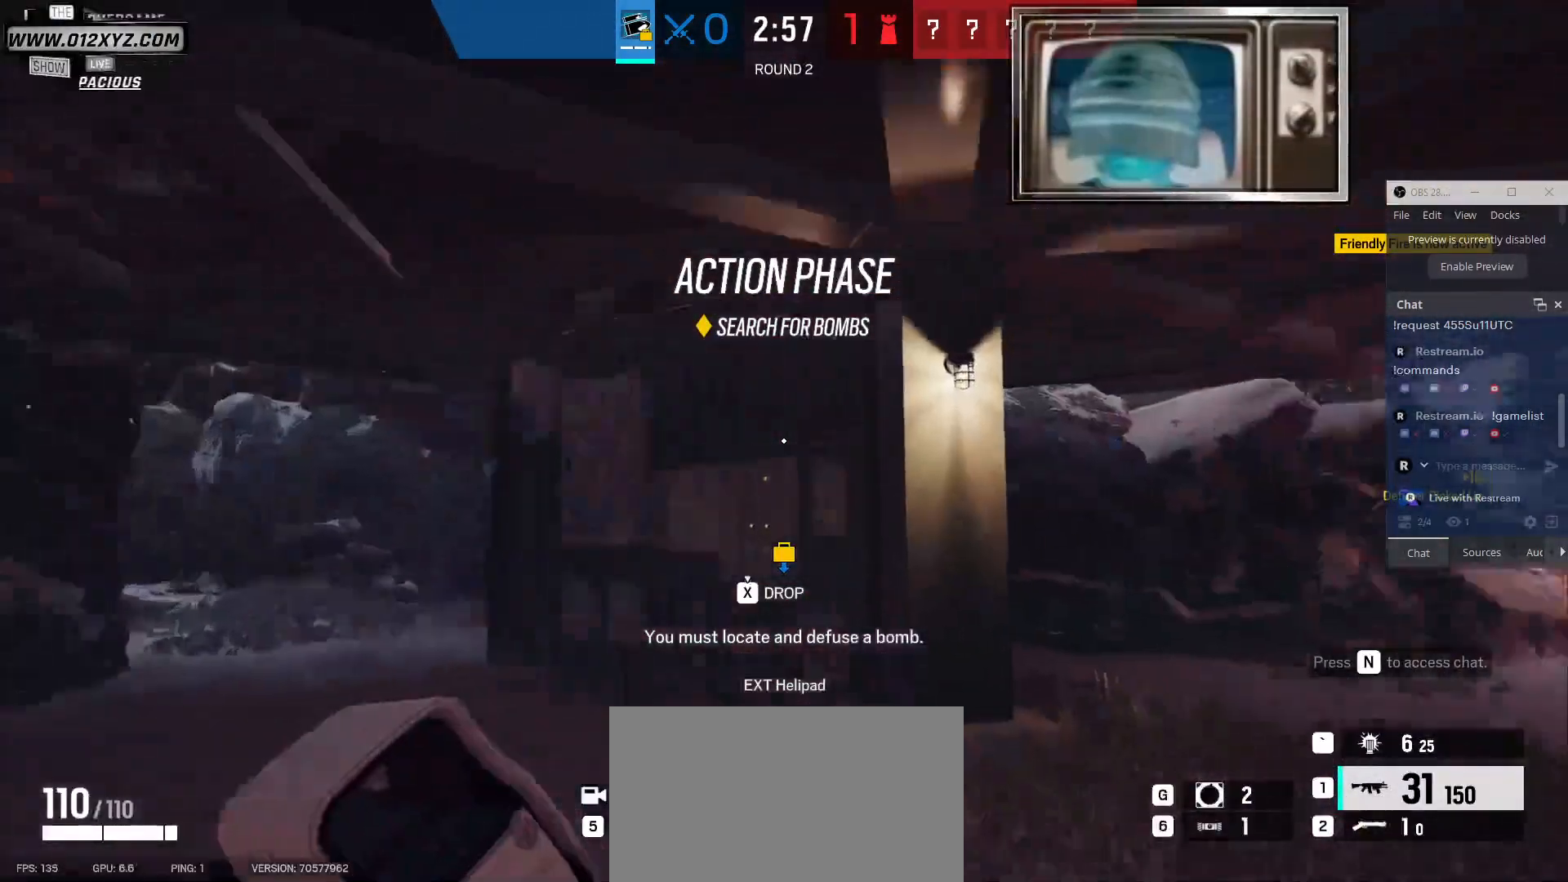
{"keys": ["shift", "w"], "mouse": [], "events": [[33, "d", "up"]]}
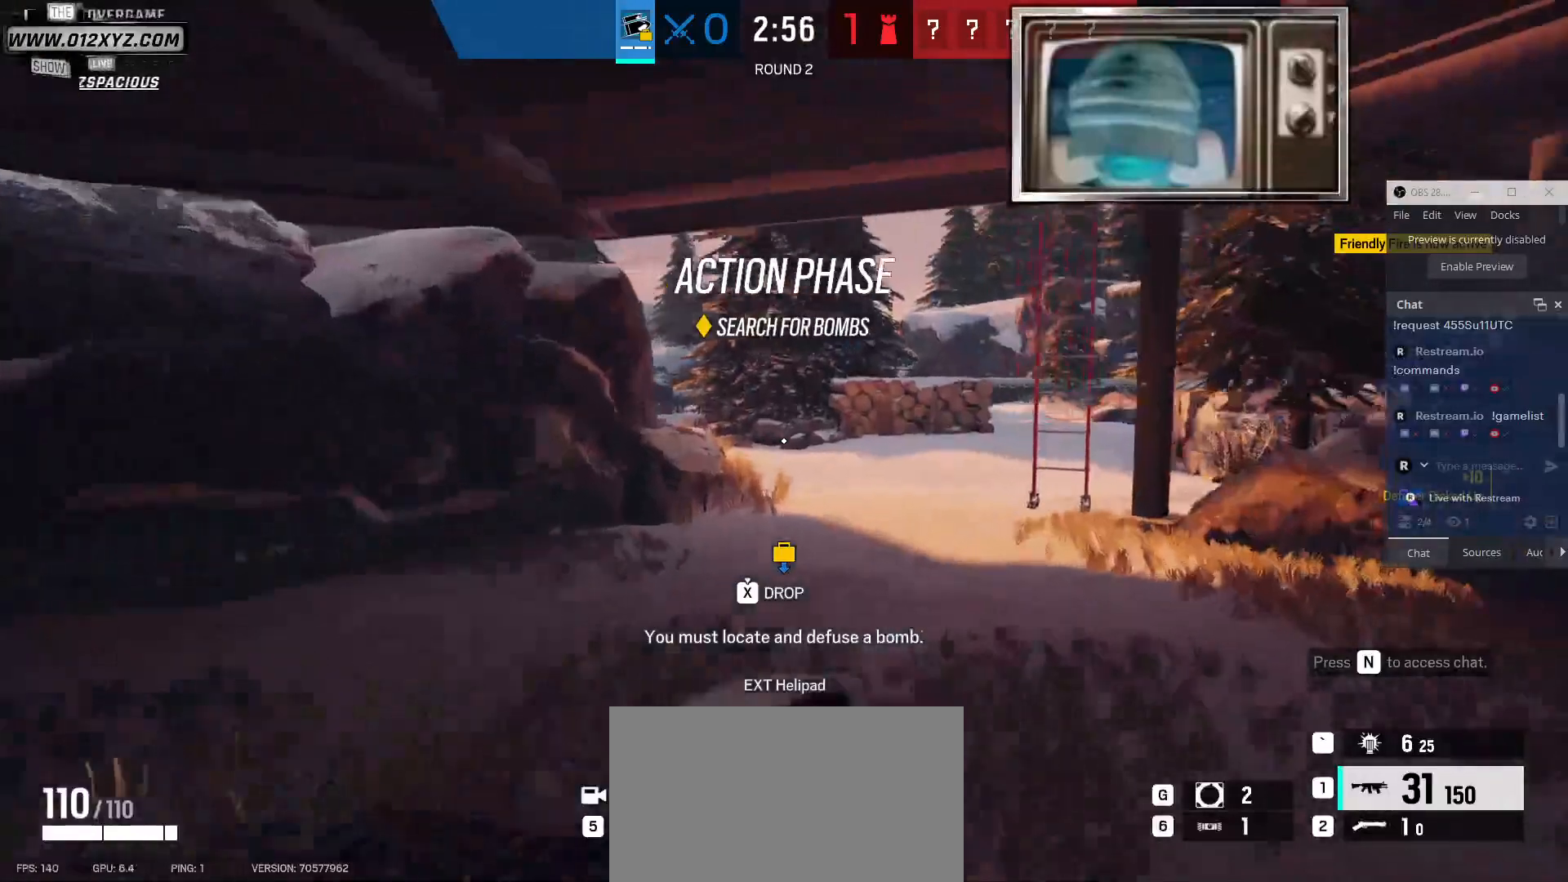
{"keys": ["shift", "w"], "mouse": [], "events": []}
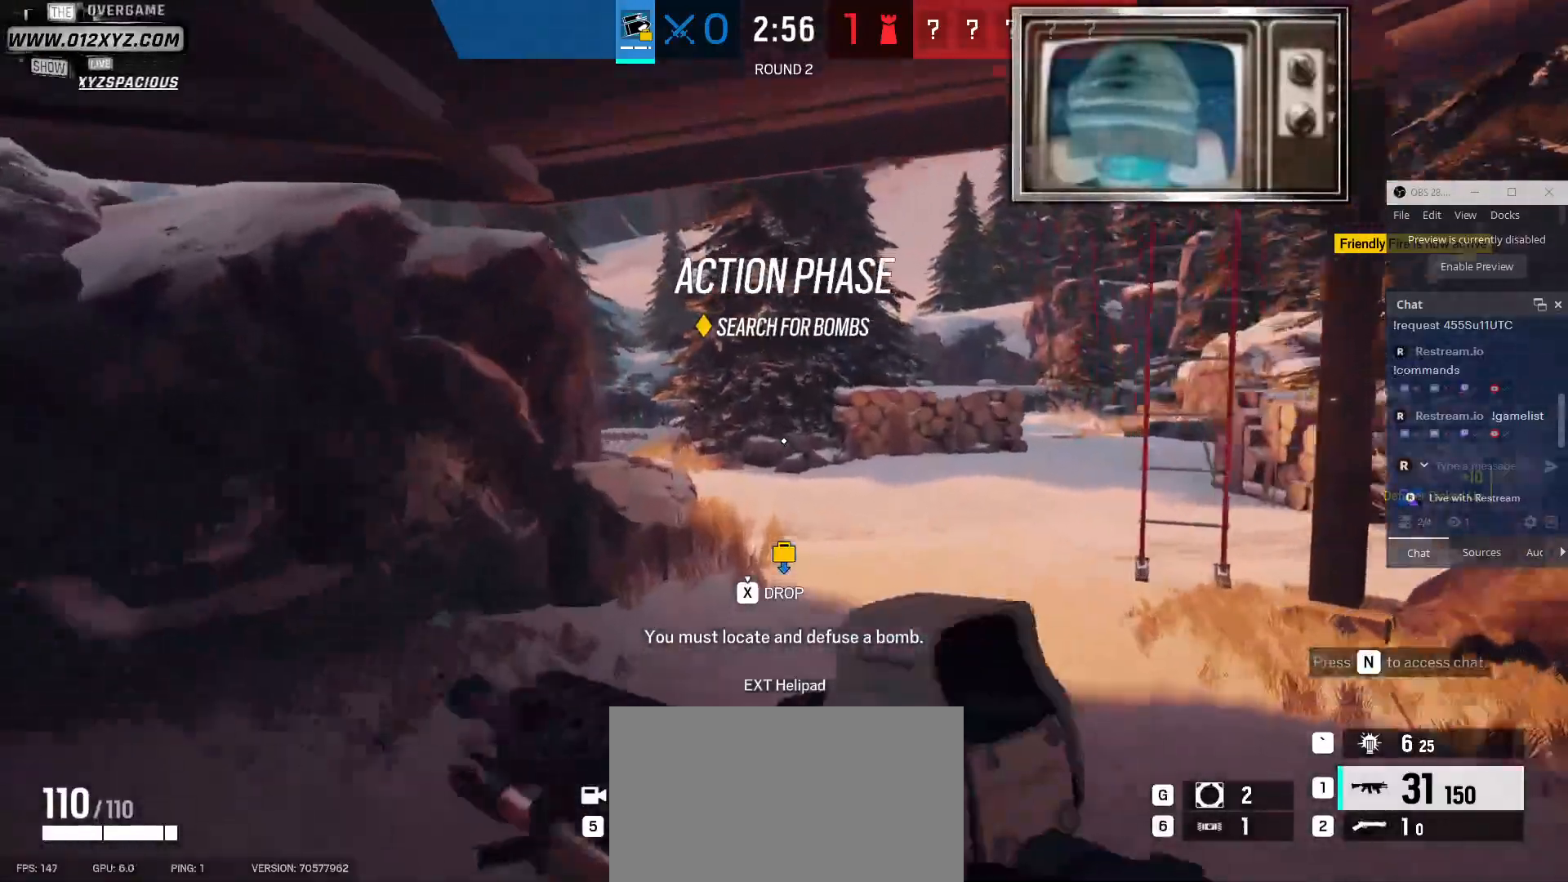
{"keys": ["shift", "w"], "mouse": [], "events": []}
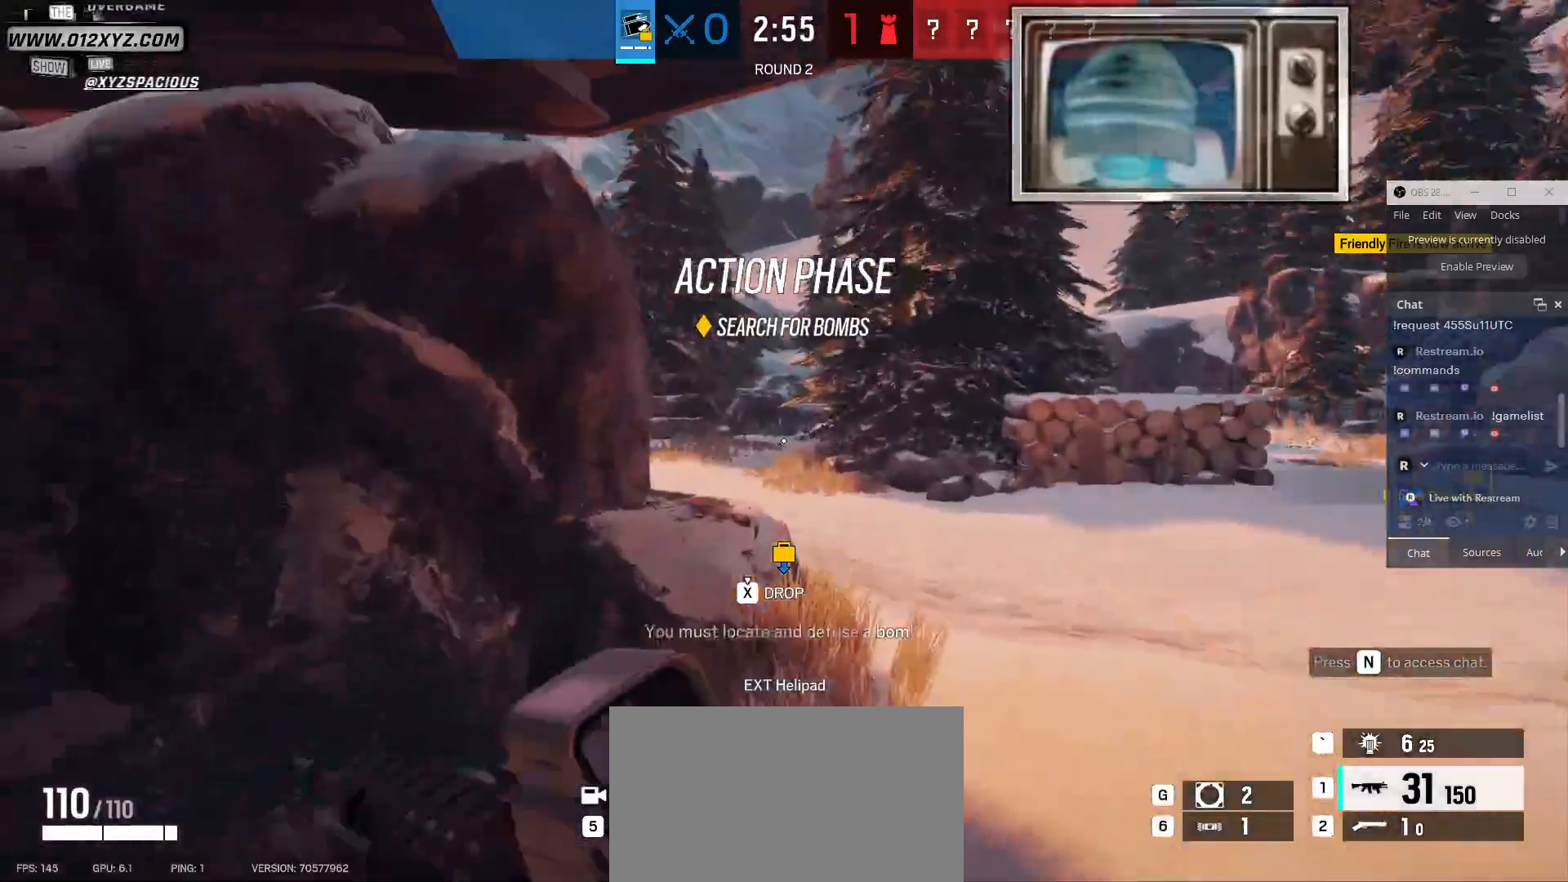
{"keys": ["d", "shift", "w"], "mouse": [], "events": [[200, "d", "down"]]}
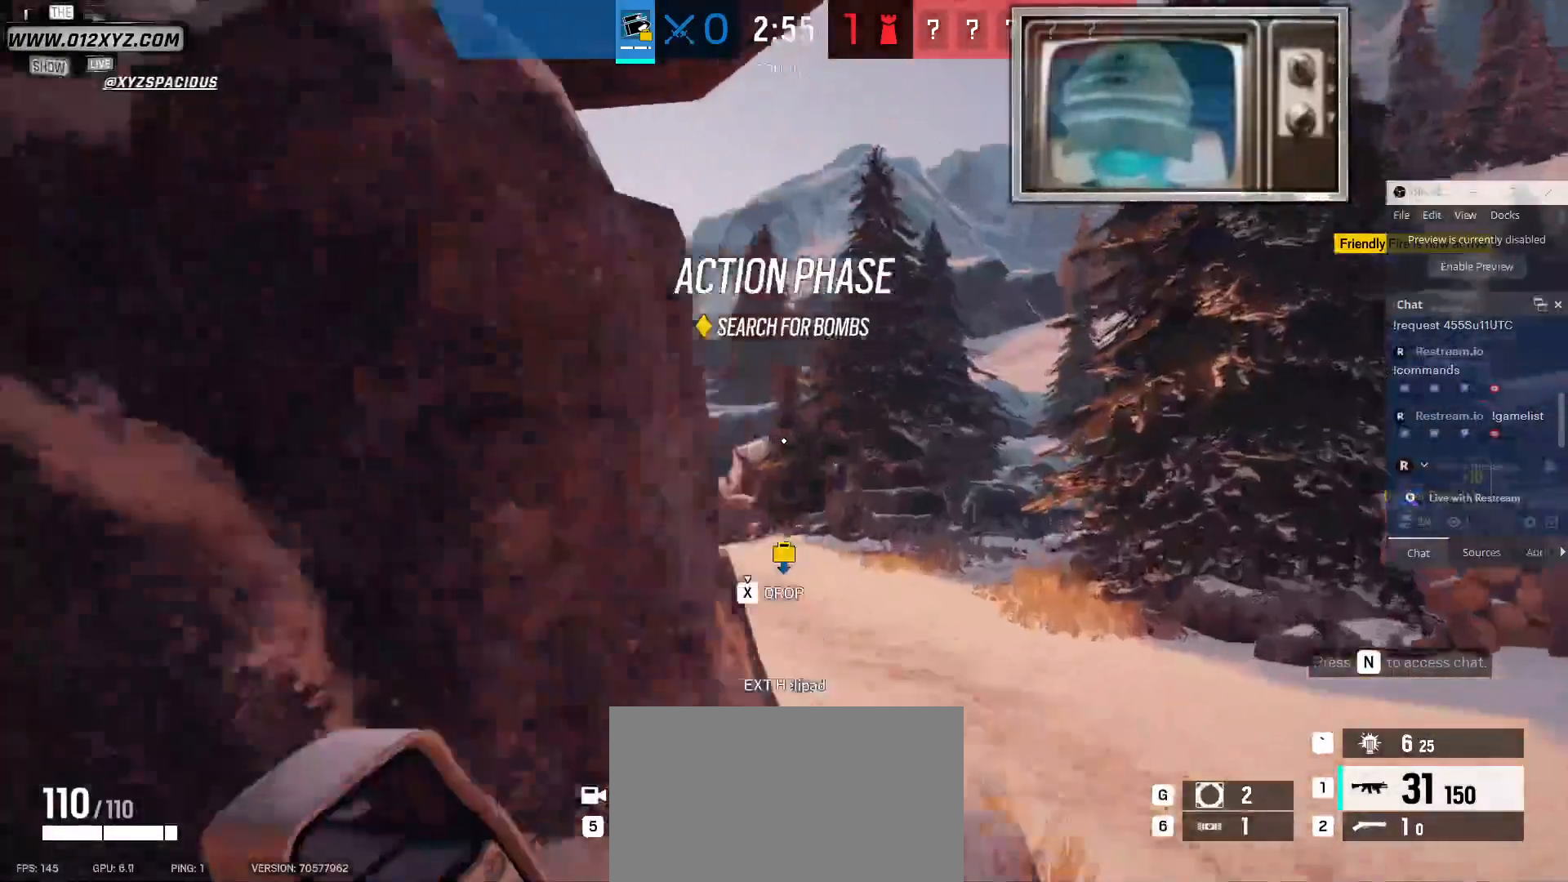
{"keys": ["d", "shift", "w"], "mouse": [], "events": []}
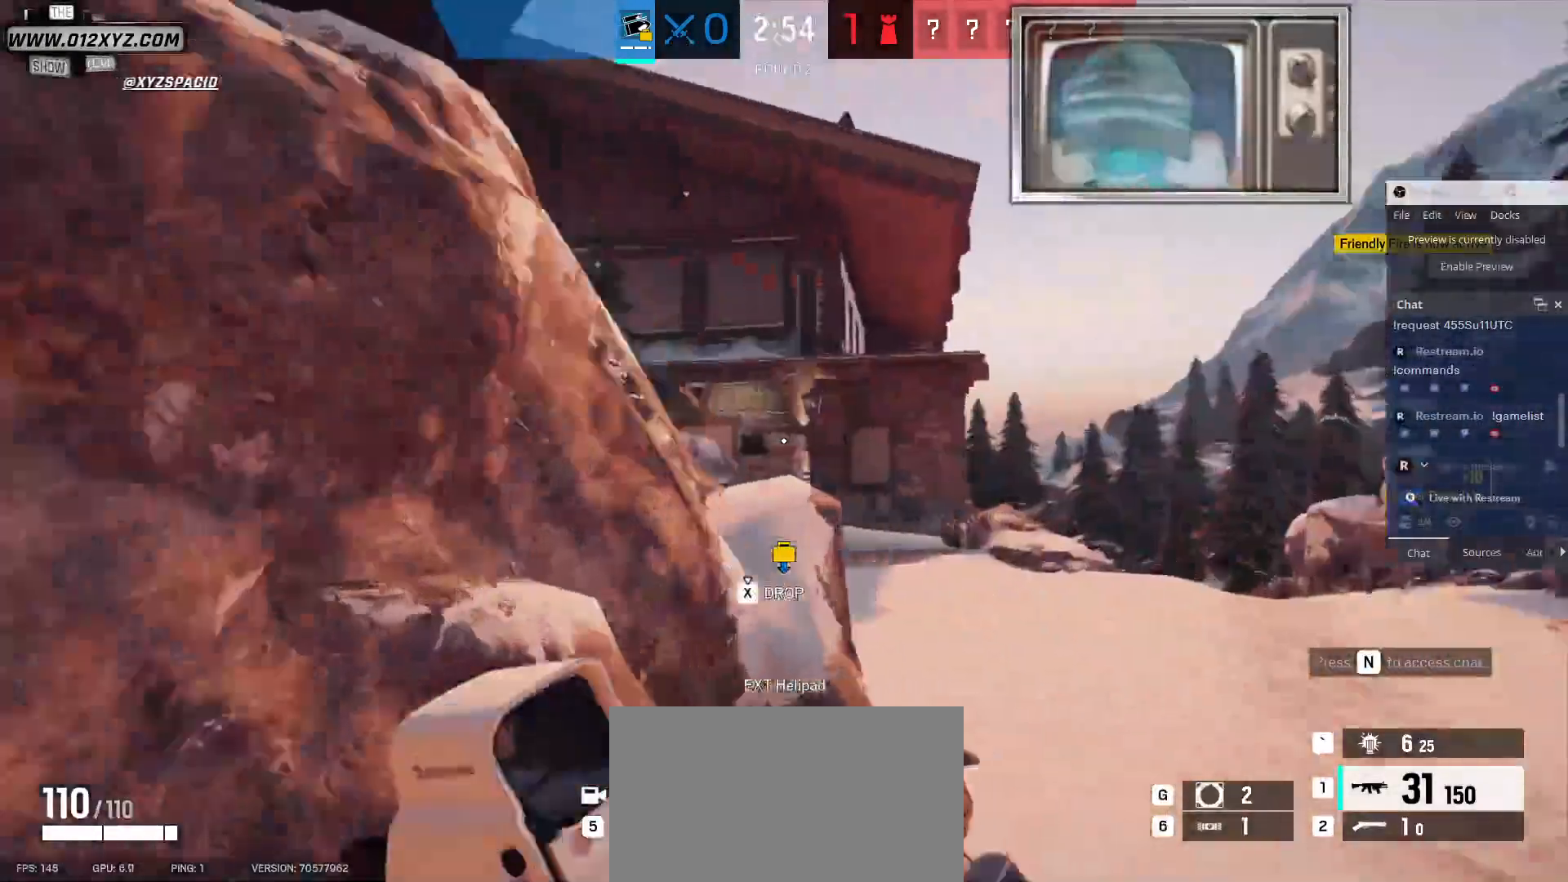
{"keys": ["d", "shift", "w"], "mouse": [], "events": []}
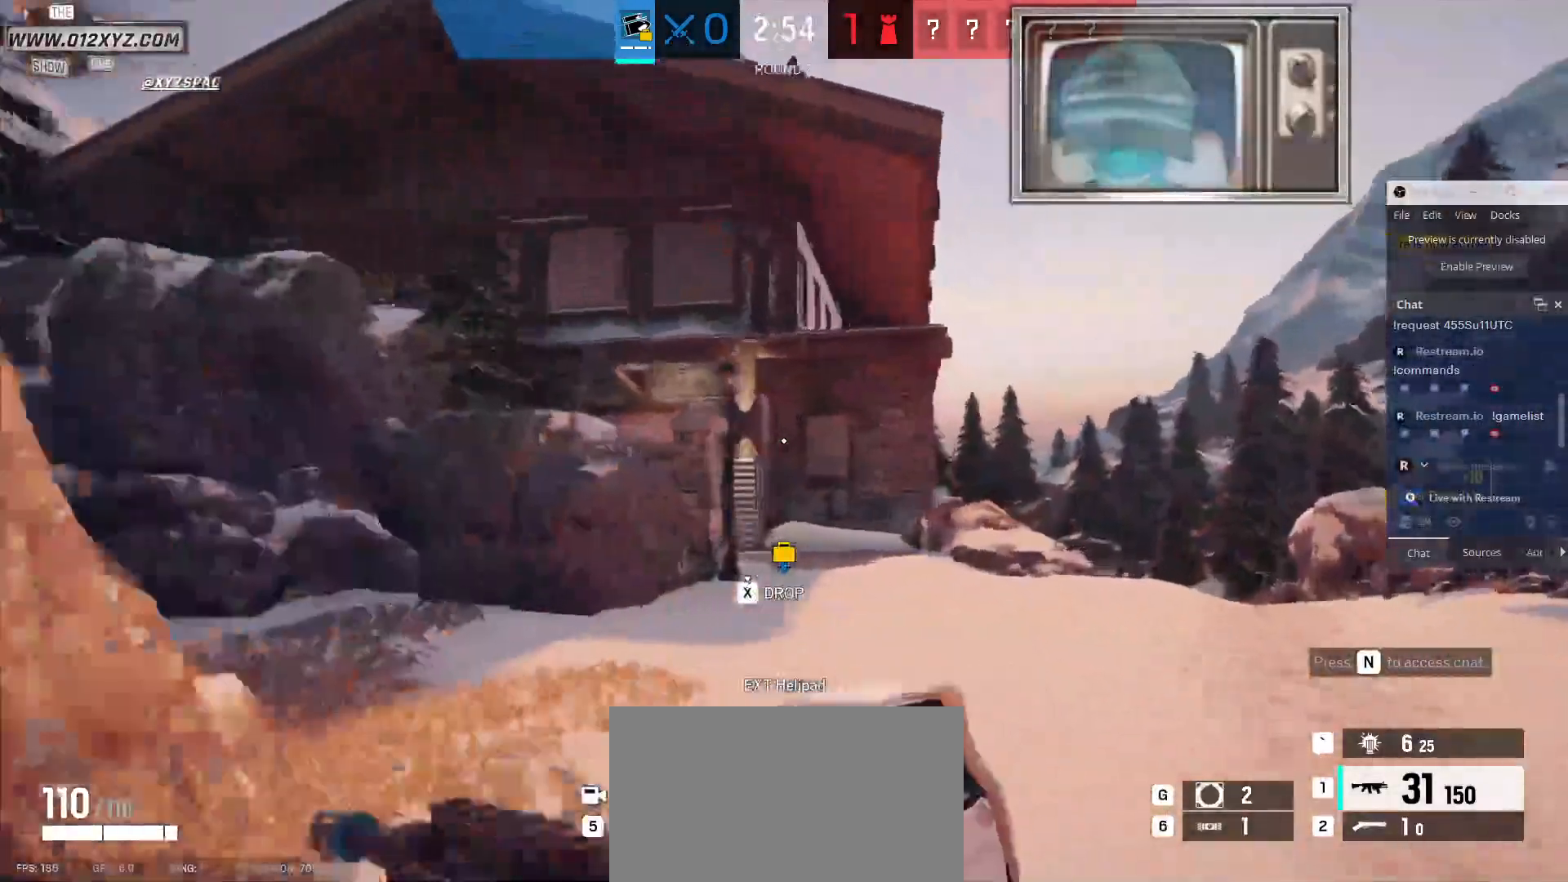
{"keys": ["d", "shift", "w"], "mouse": []}
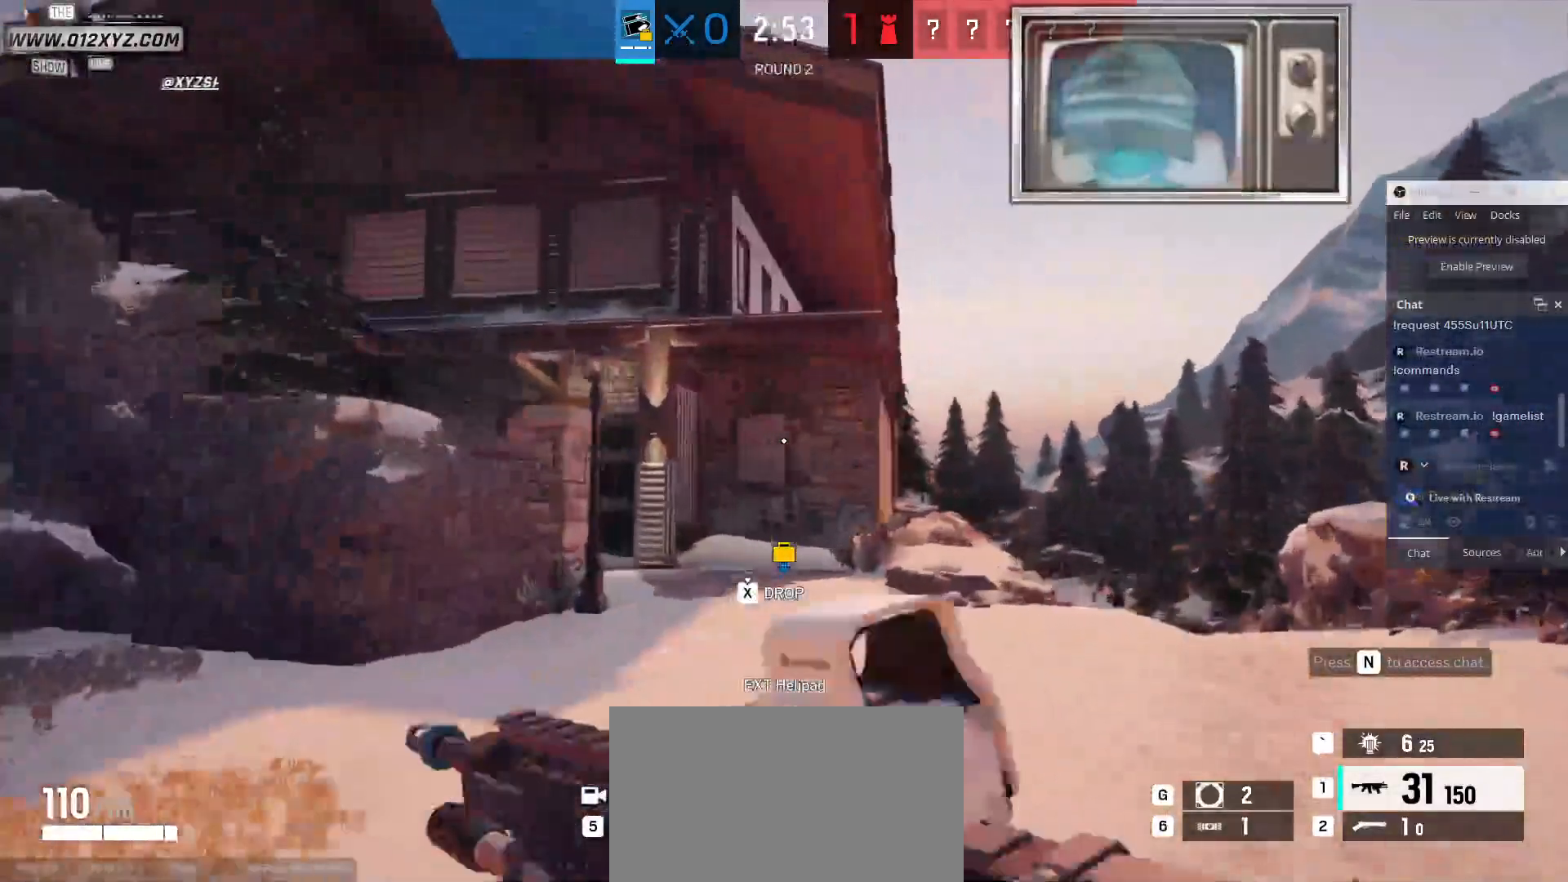
{"keys": ["shift", "w"], "mouse": [], "events": [[367, "d", "up"]]}
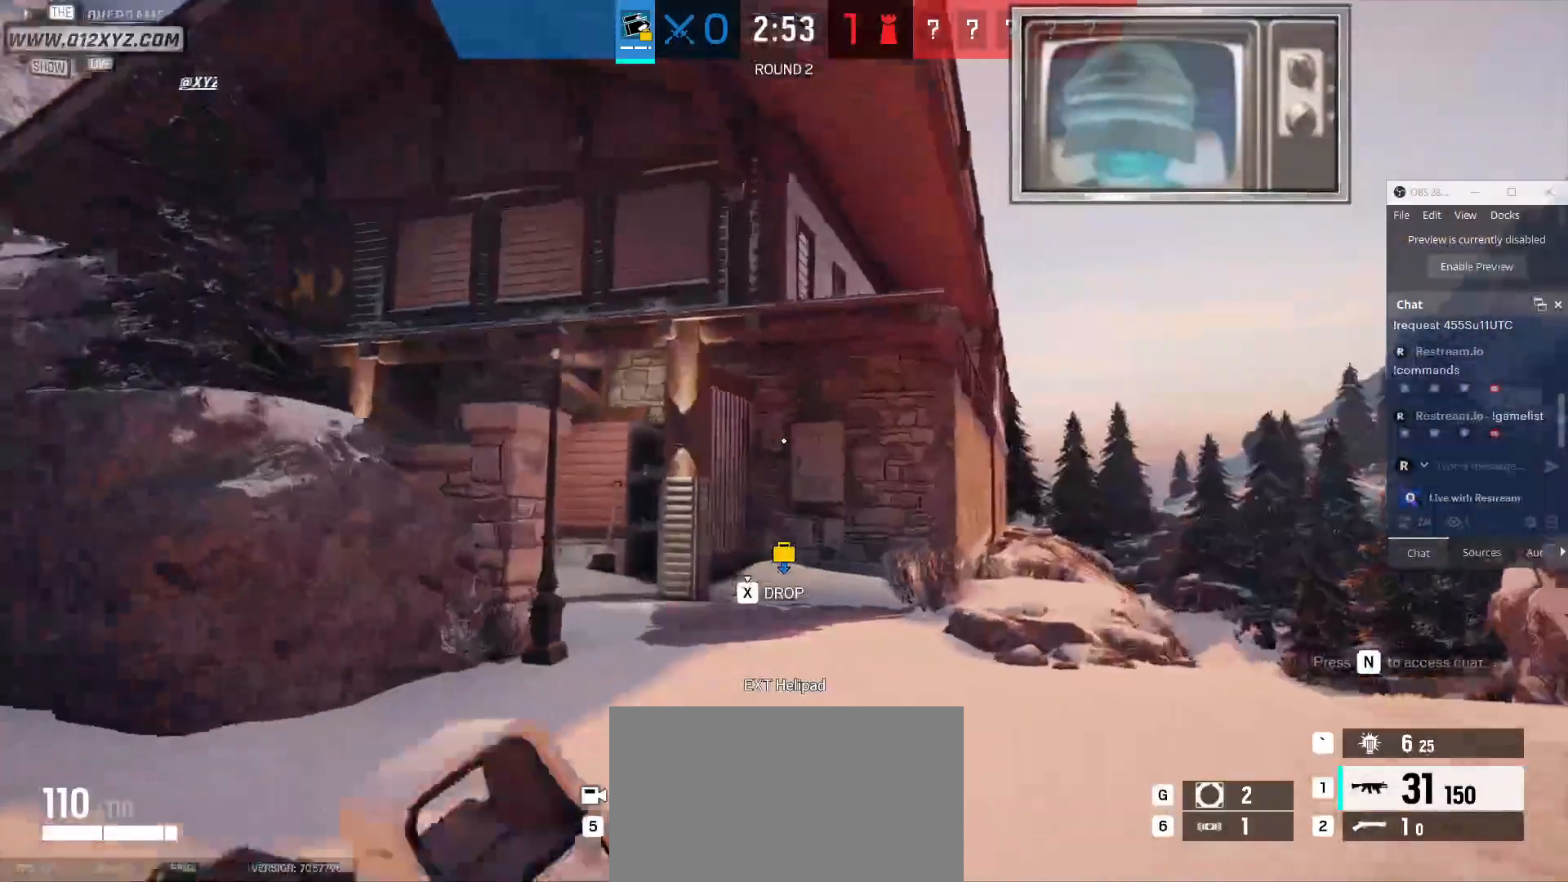
{"keys": ["shift", "w"], "mouse": []}
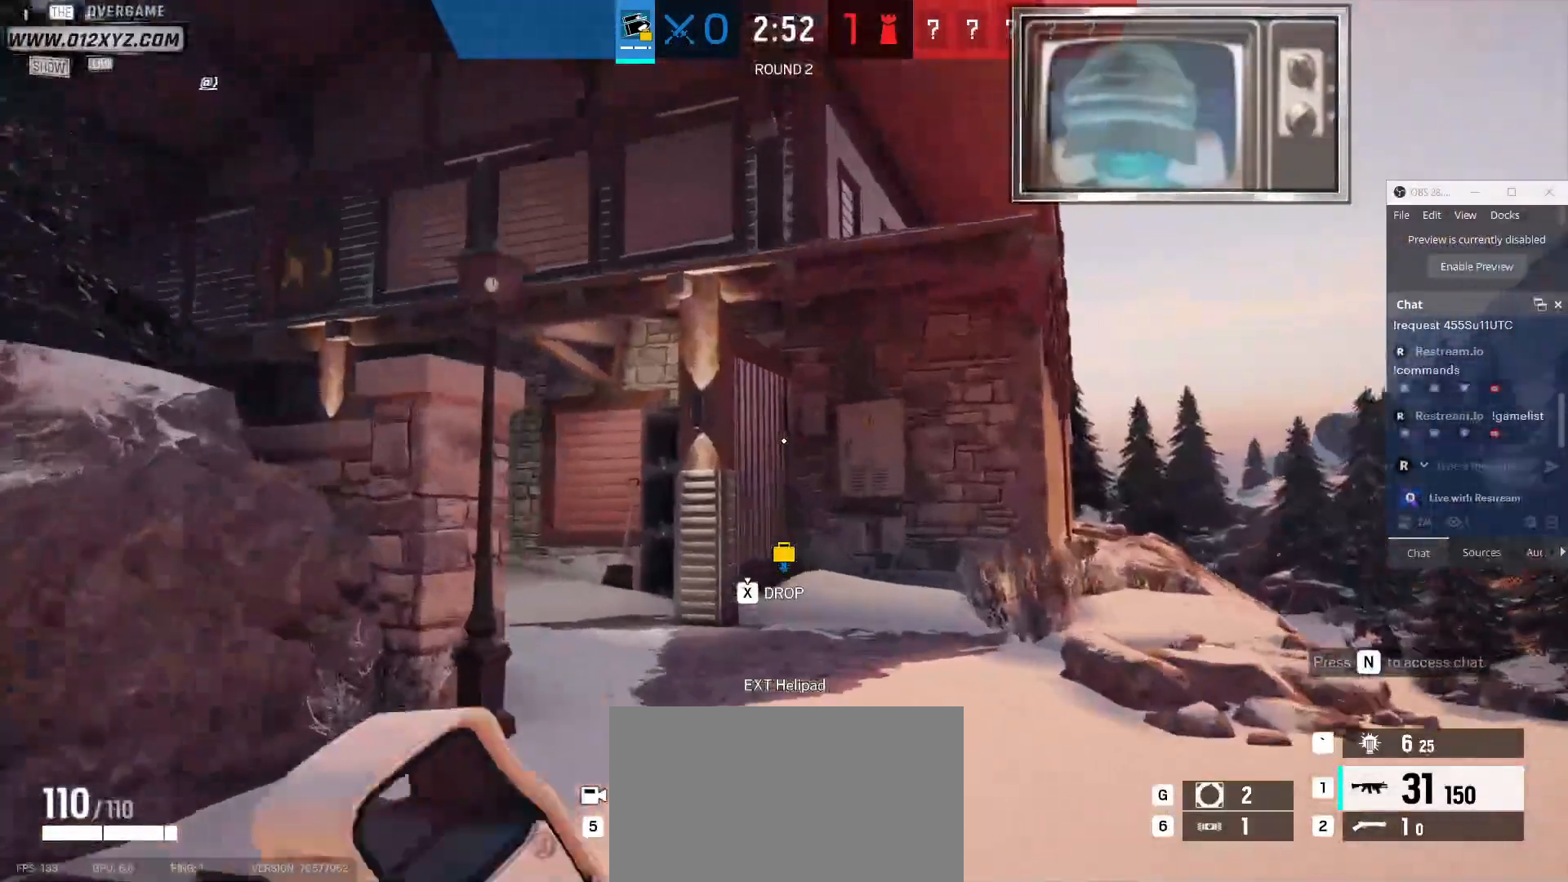
{"keys": ["shift", "w"], "mouse": [], "events": []}
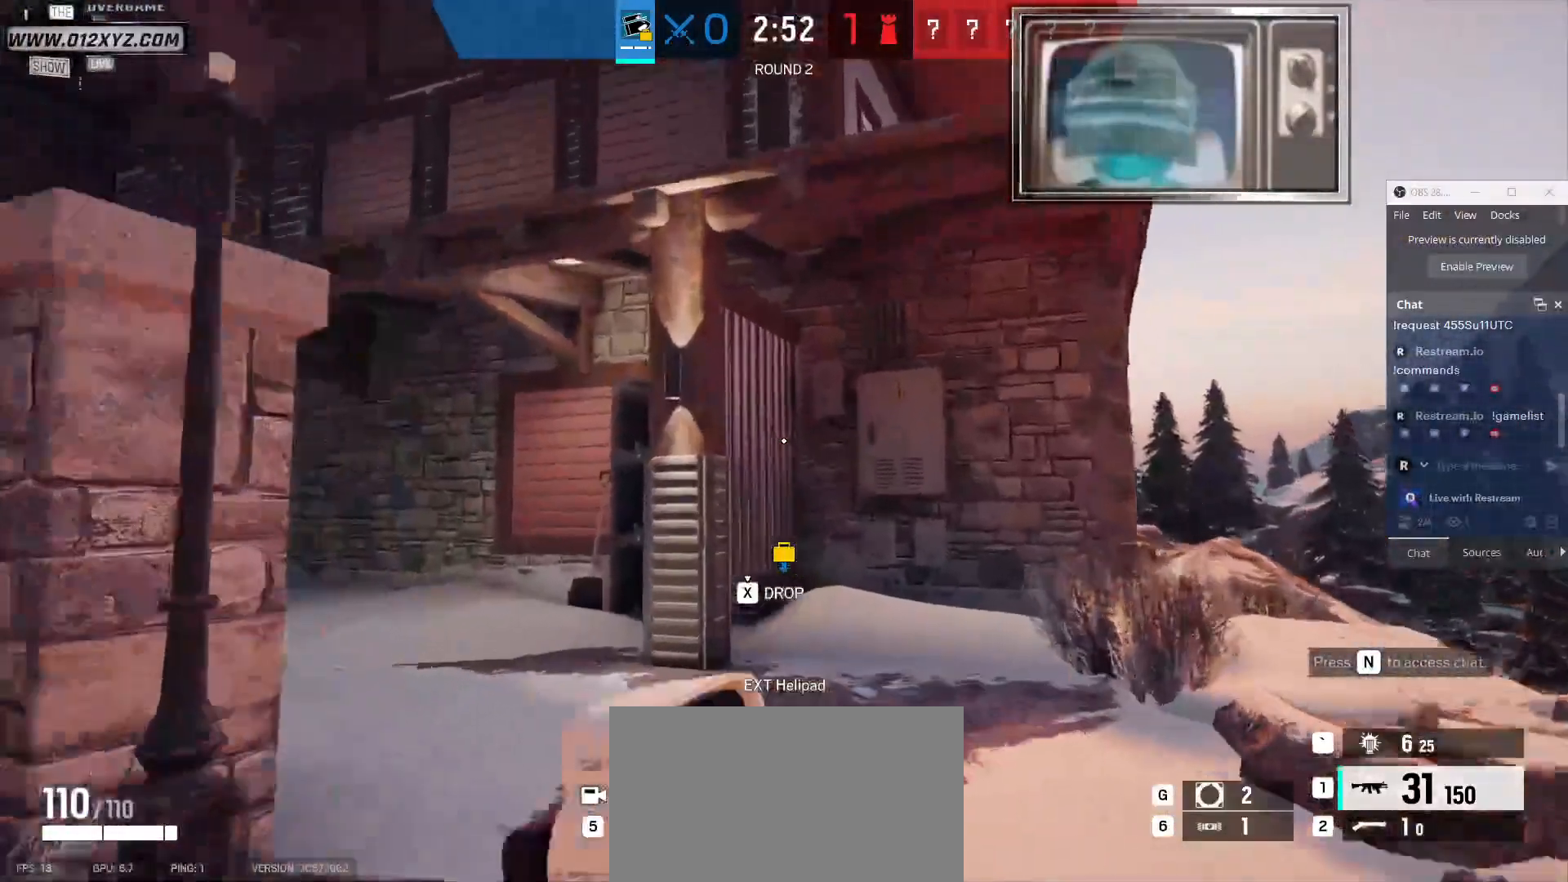
{"keys": ["shift", "w"], "mouse": [], "events": []}
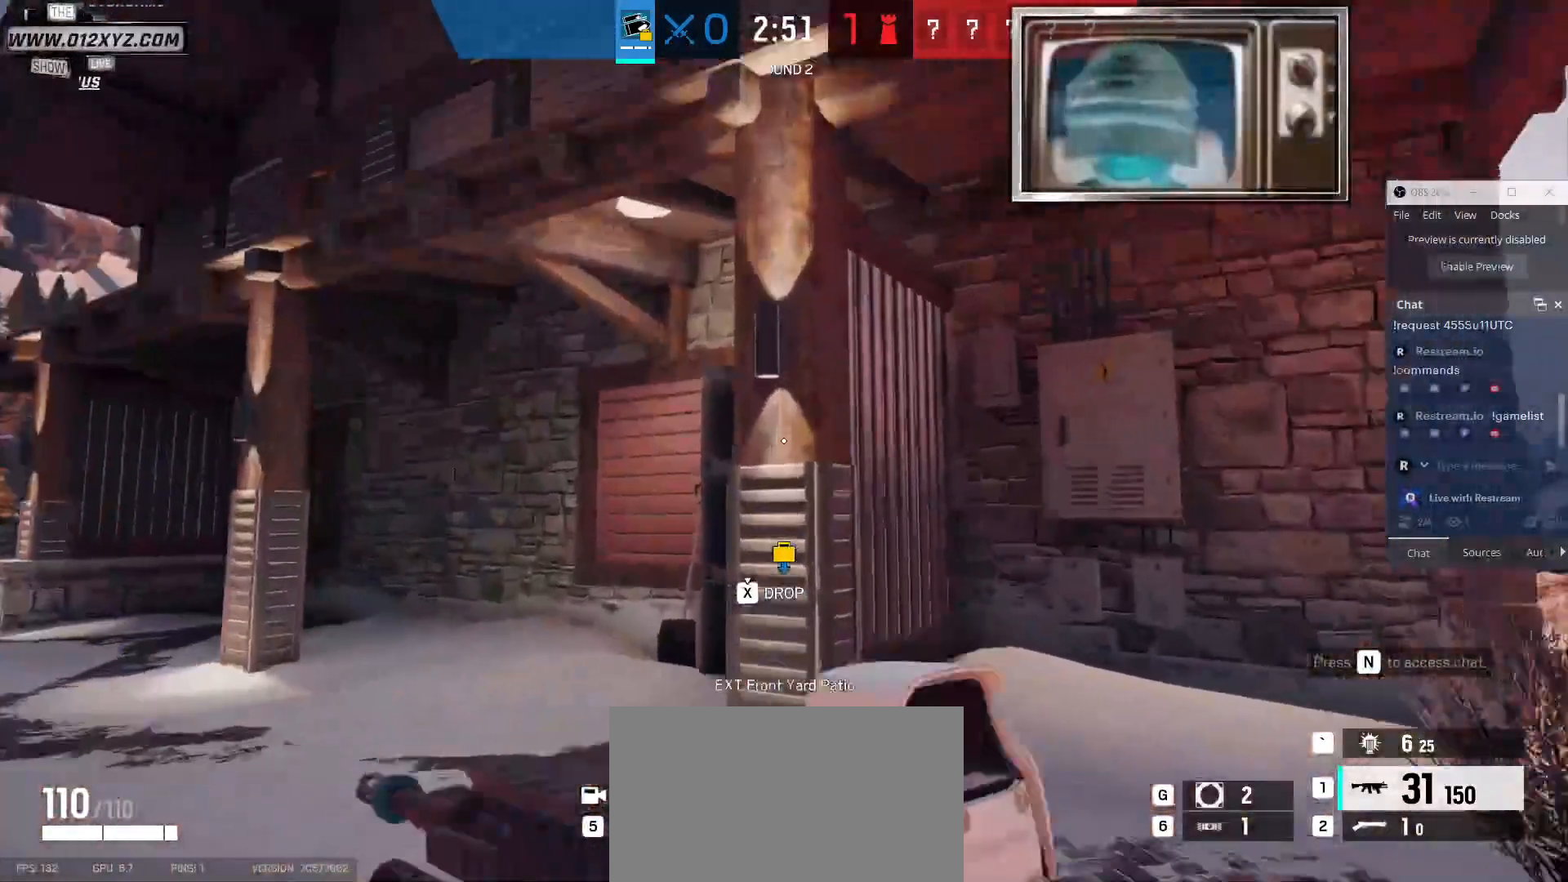
{"keys": ["w"], "mouse": [], "events": [[333, "shift", "up"]]}
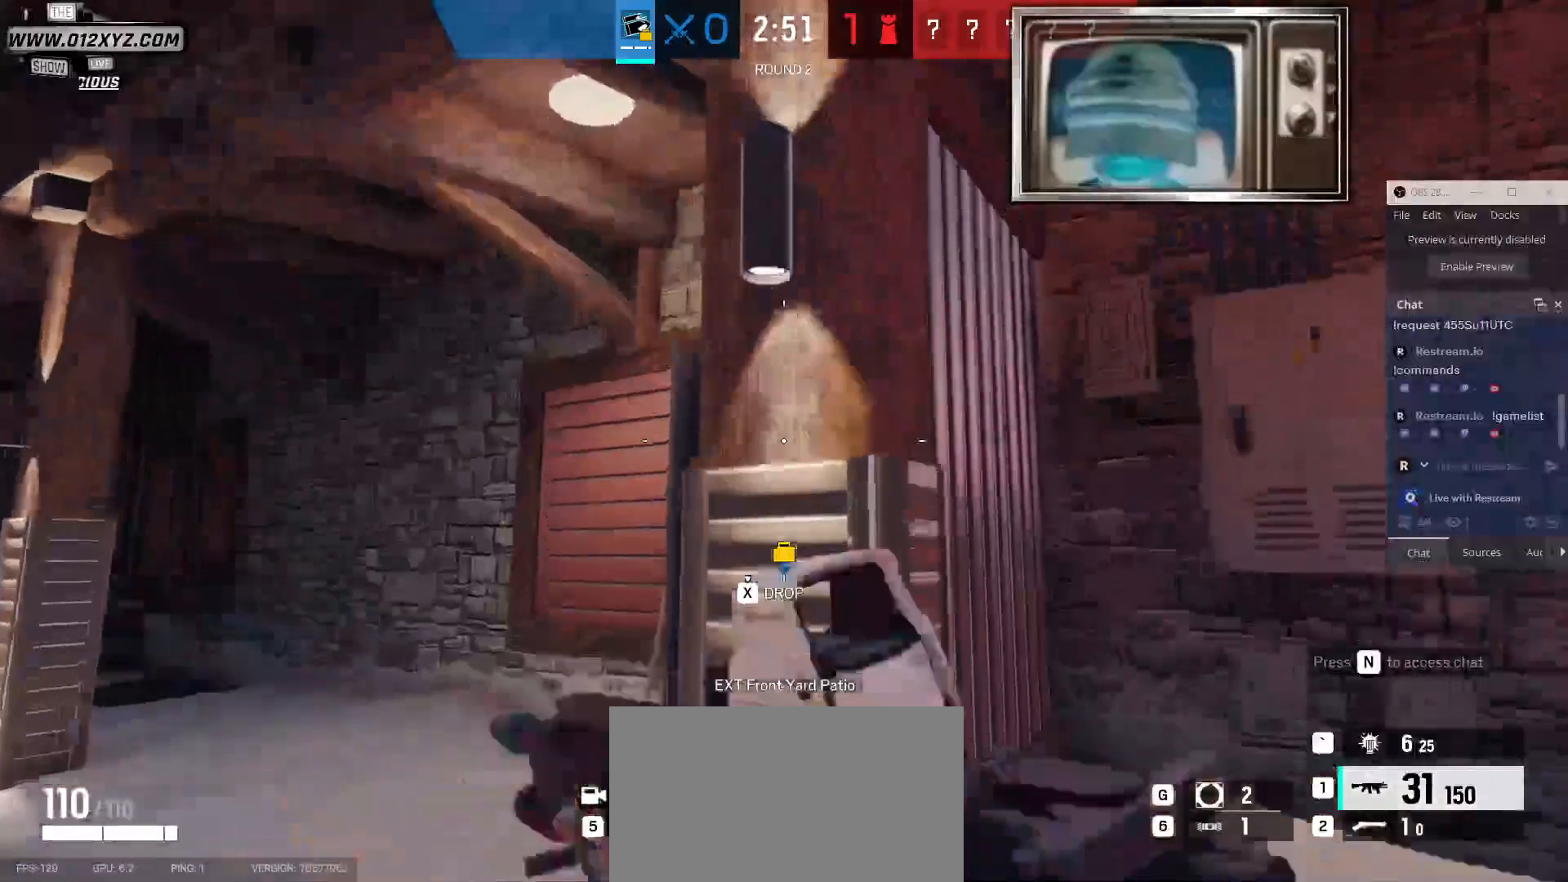
{"keys": ["space", "w"], "mouse": [], "events": [[100, "space", "down"]]}
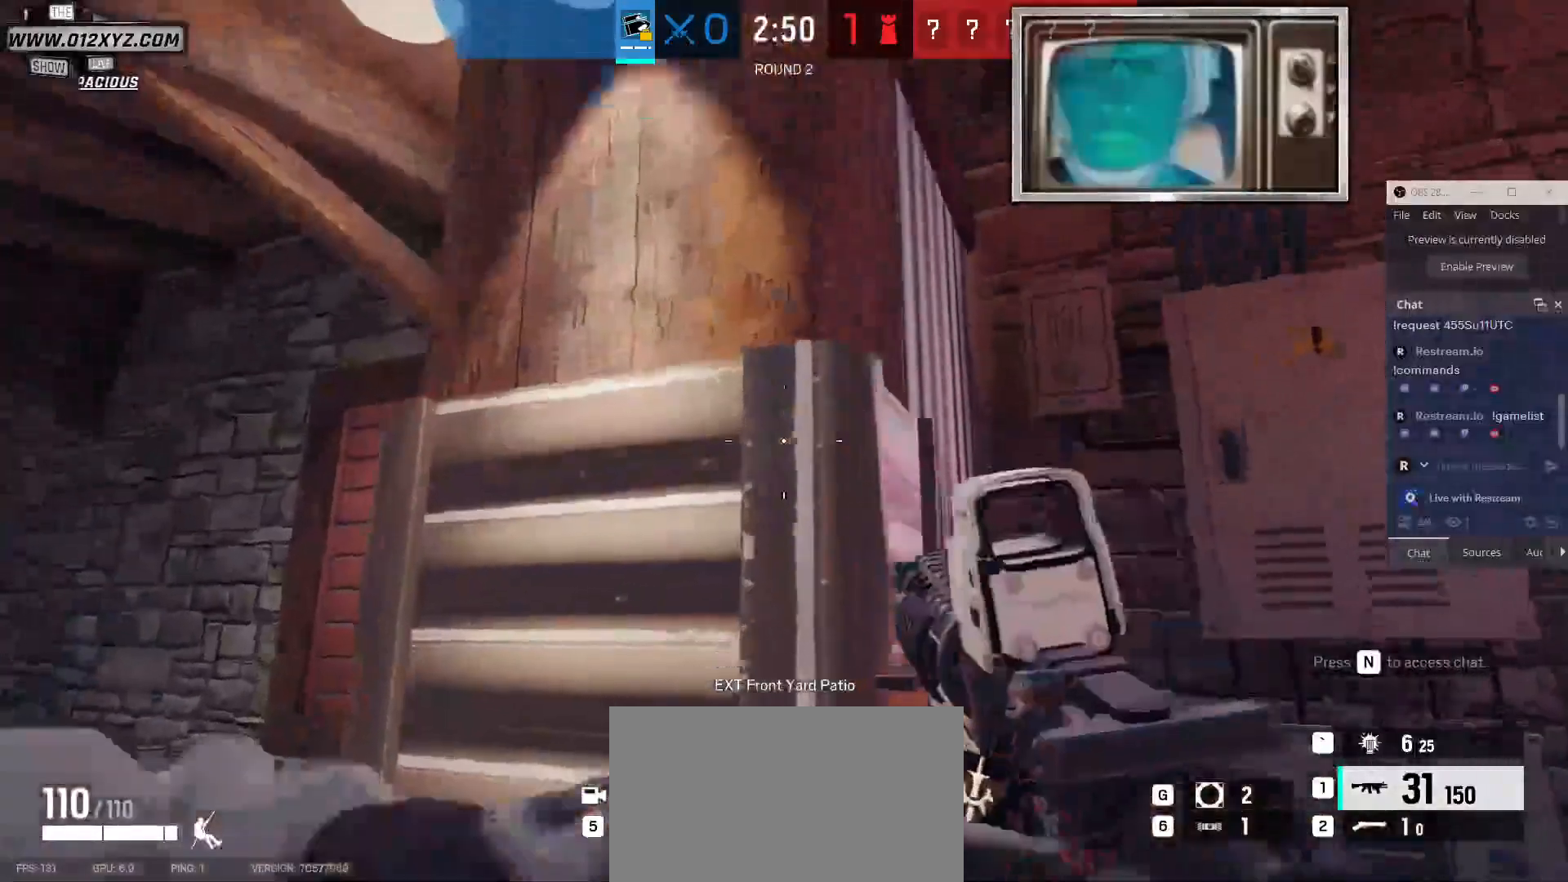
{"keys": ["space", "w"], "mouse": [], "events": []}
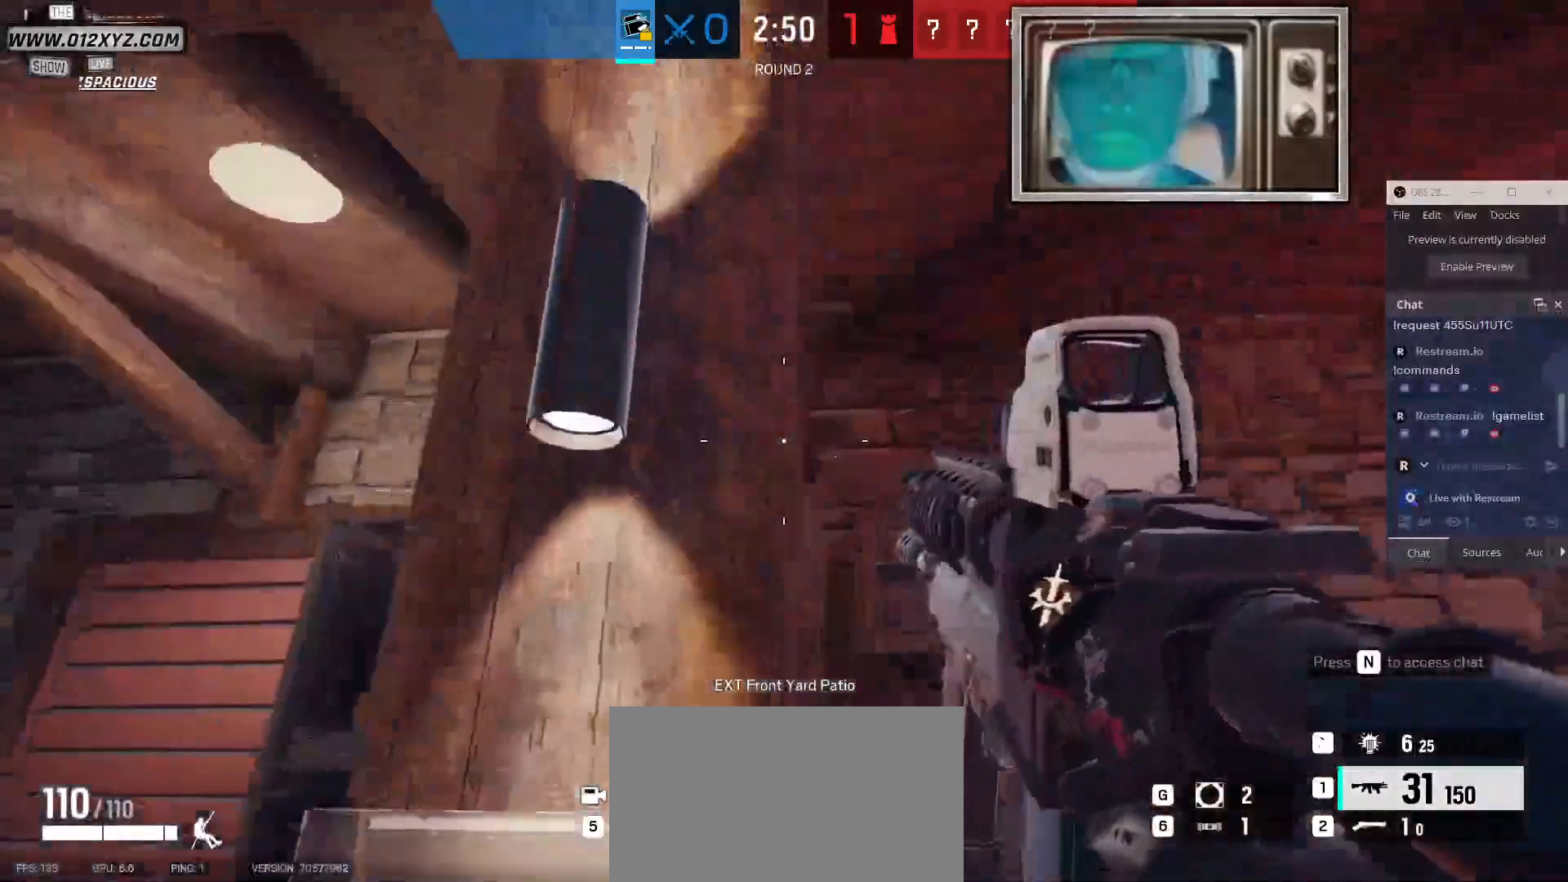
{"keys": ["w"], "mouse": [], "events": [[167, "space", "up"]]}
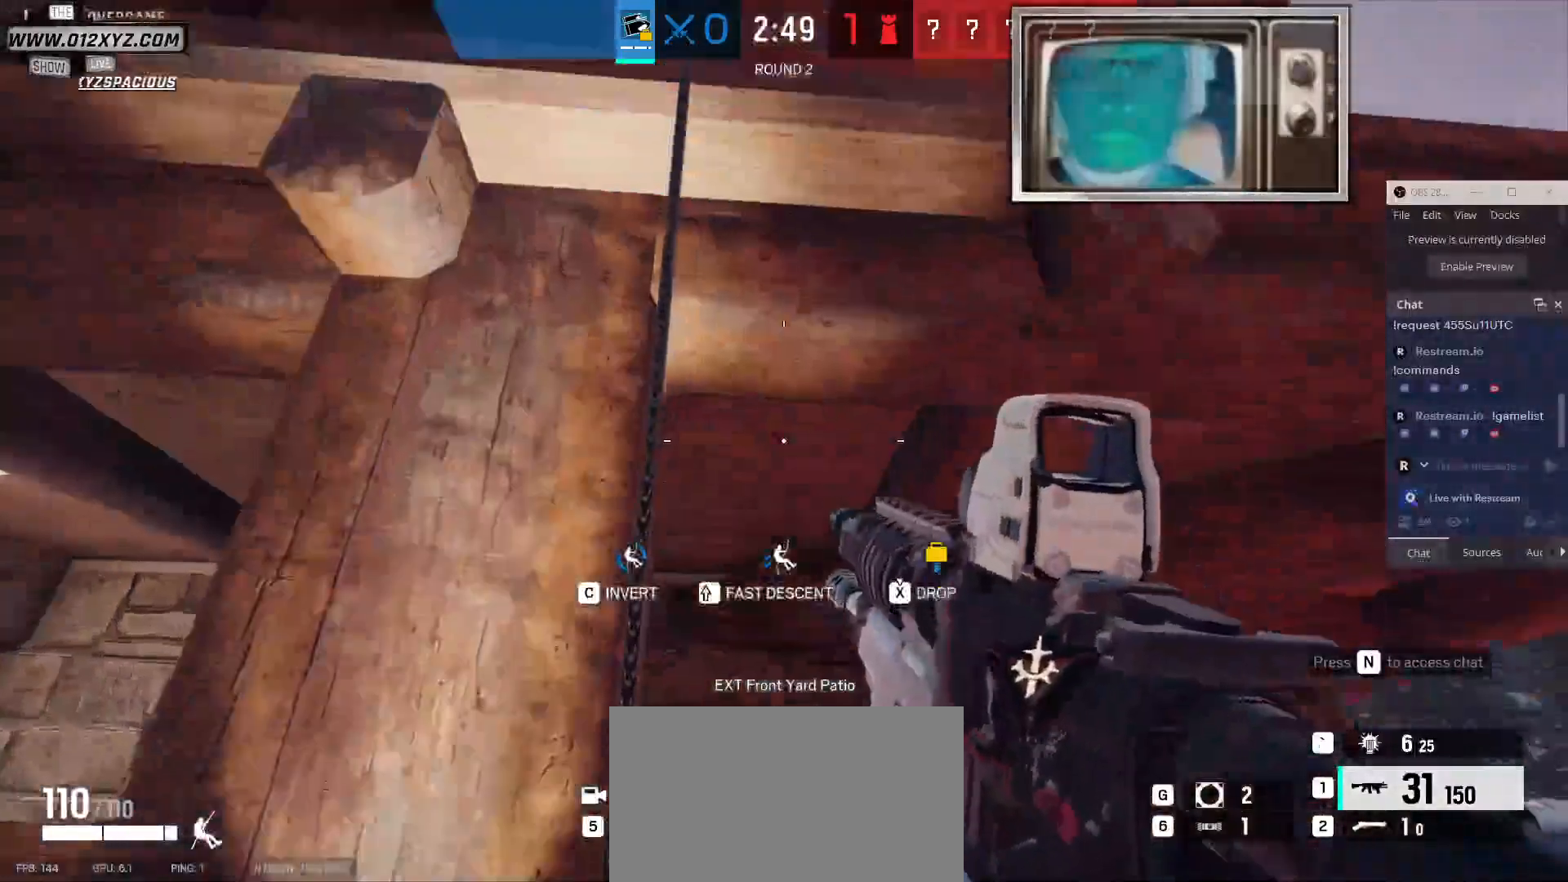
{"keys": ["space", "w"], "mouse": [], "events": [[467, "space", "down"]]}
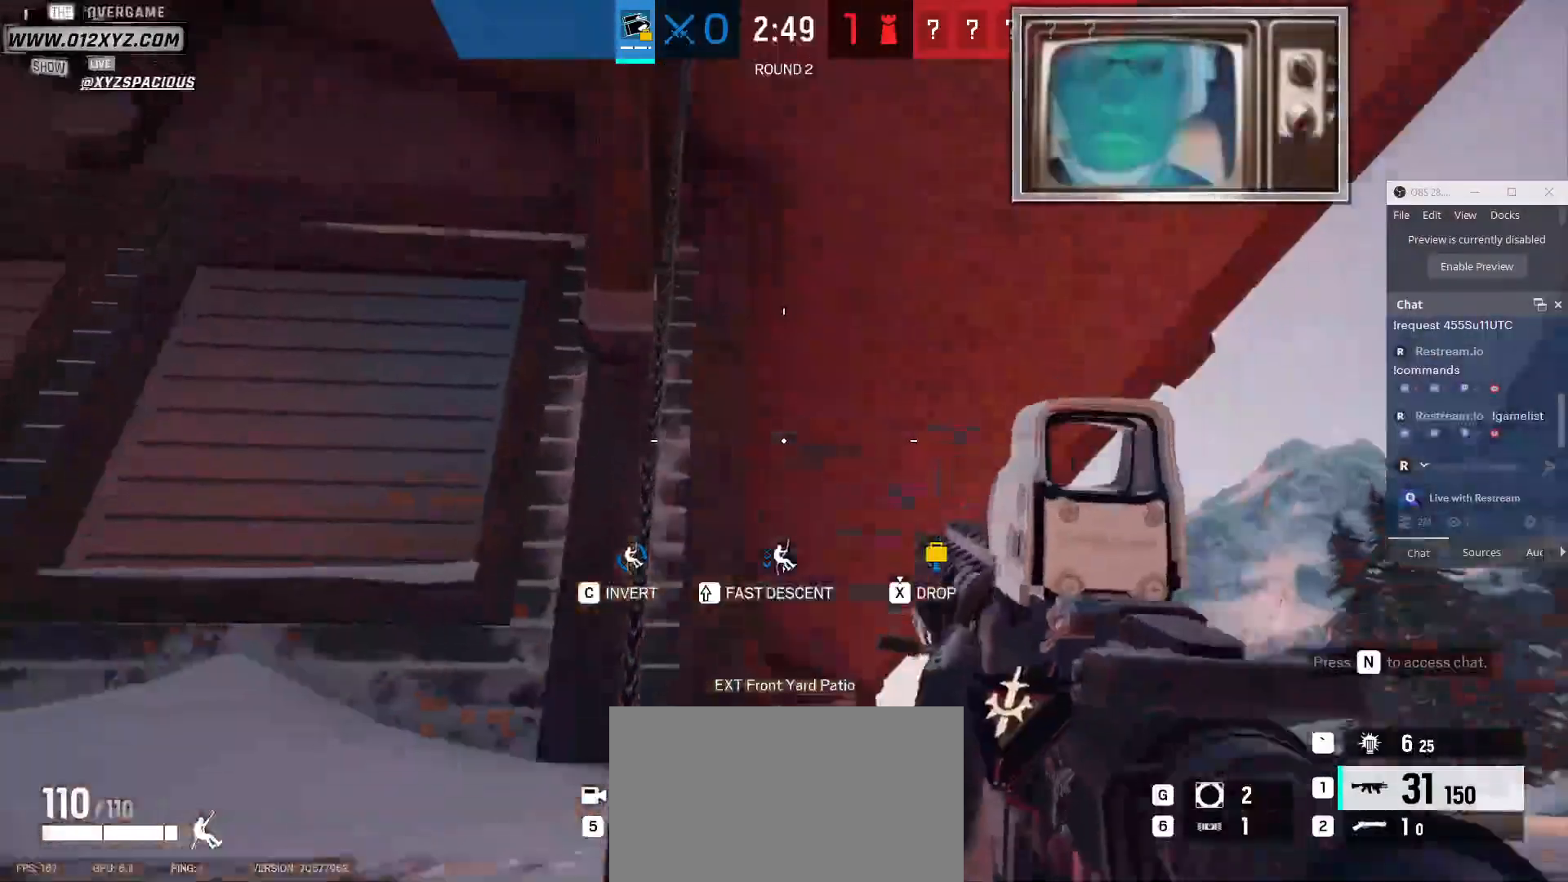
{"keys": ["space", "w"], "mouse": [], "events": [[100, "space", "up"], [467, "space", "down"]]}
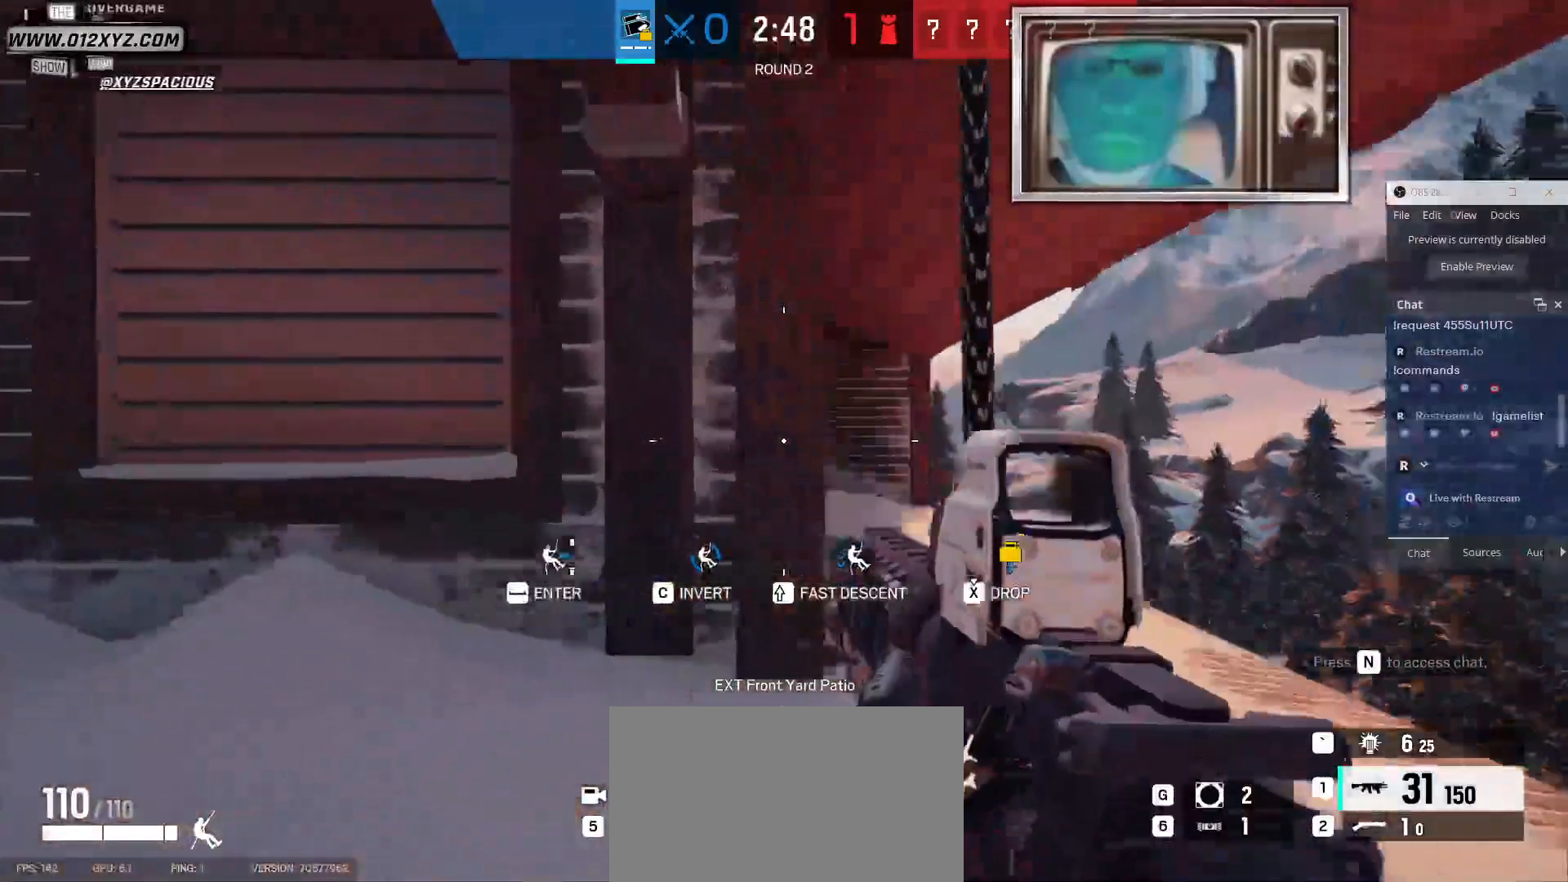
{"keys": ["w"], "mouse": [], "events": [[100, "space", "up"]]}
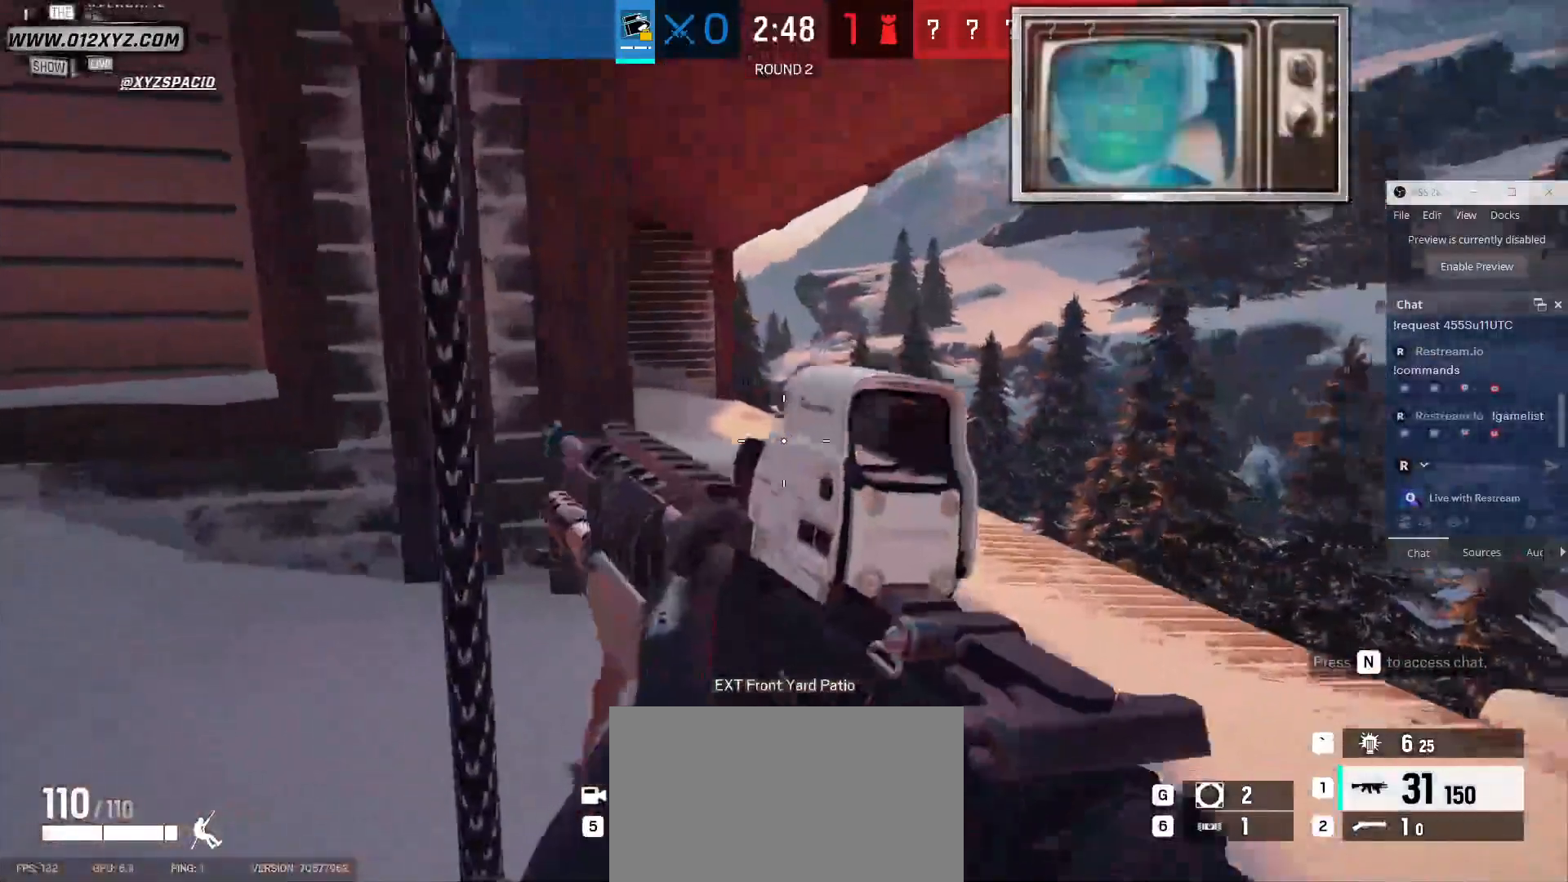
{"keys": ["w"], "mouse": [], "events": []}
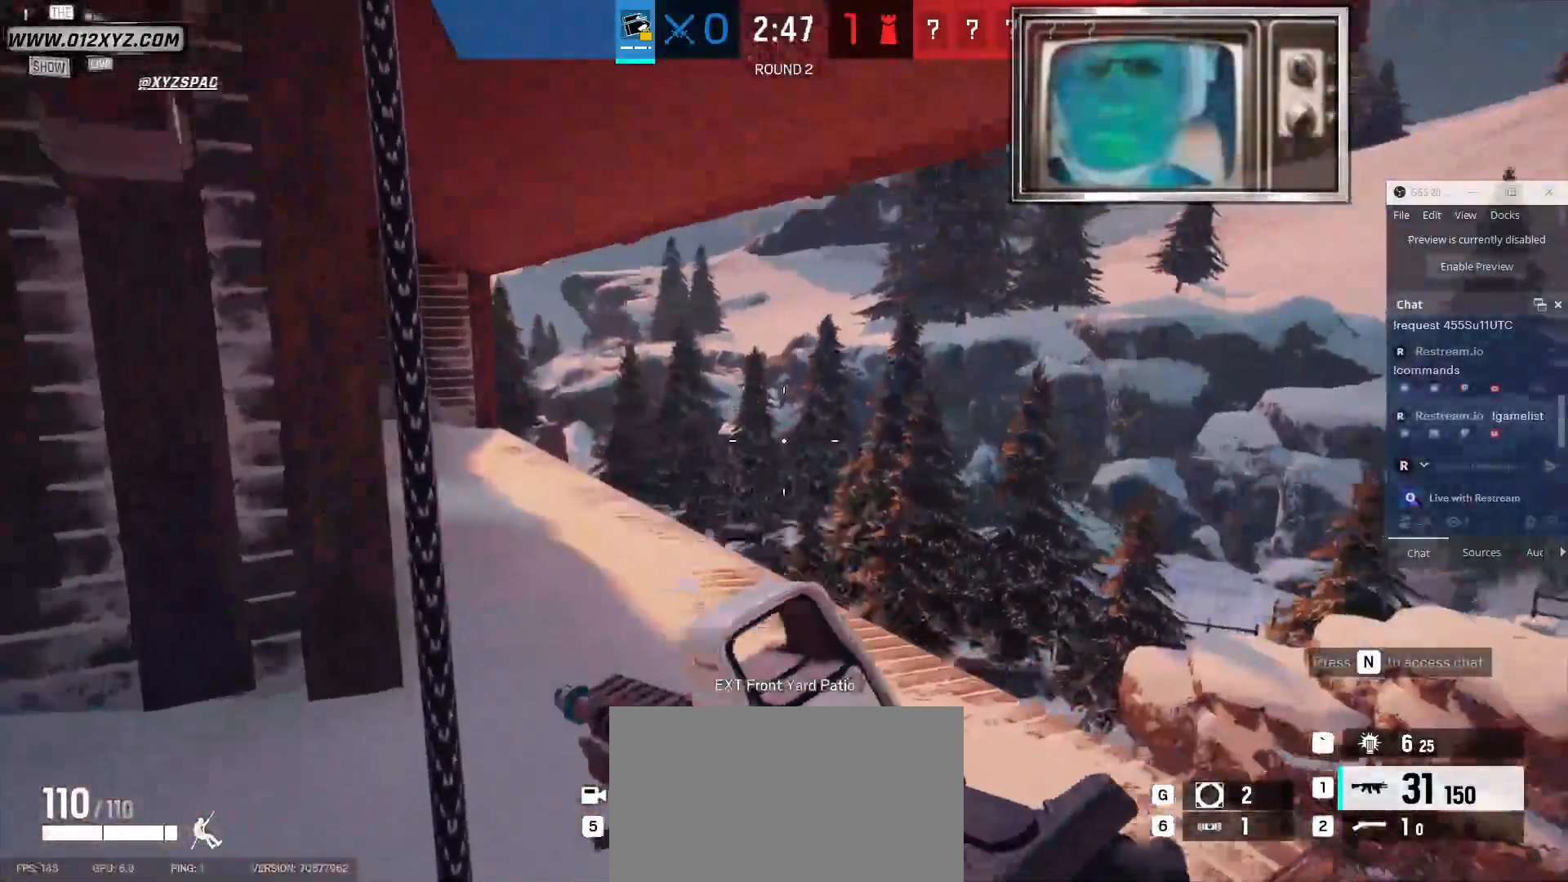
{"keys": ["w"], "mouse": [], "events": []}
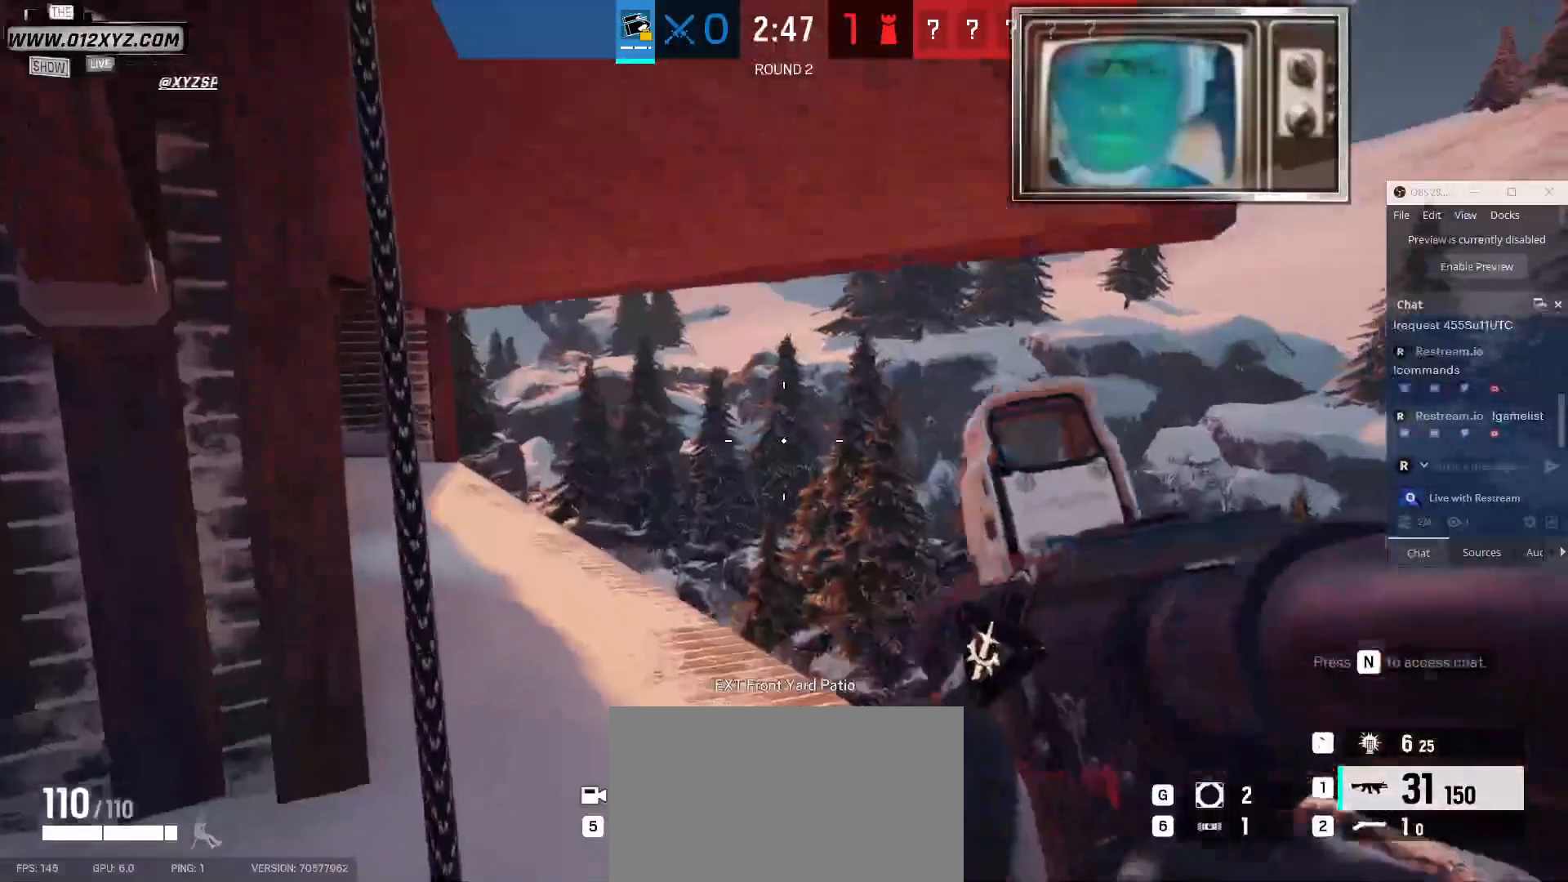
{"keys": ["w"], "mouse": [], "events": []}